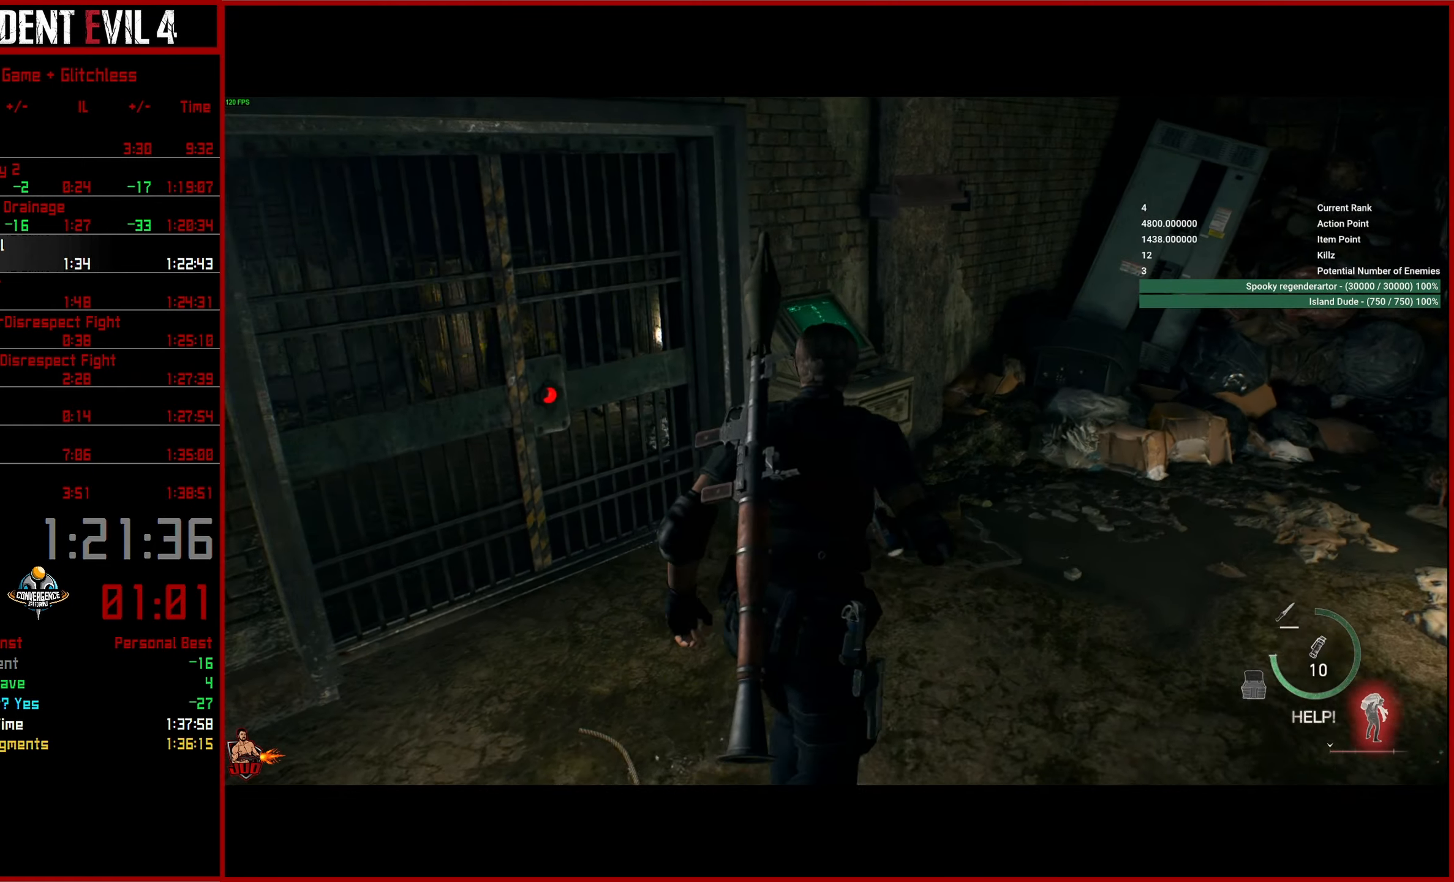
Gameplay with a controller (PlayStation layout); each line is a JSON object with the inputs held at the frame after it. "events" lists button and stick changes between this image and that frame as [ms after this image, input, new state], when the widget could be followed in between.
{"buttons": [], "left_stick": "center", "right_stick": "center", "events": [[100, "right_stick", "center"], [283, "left_stick", "center"], [300, "CROSS", "down"], [383, "CROSS", "up"]]}
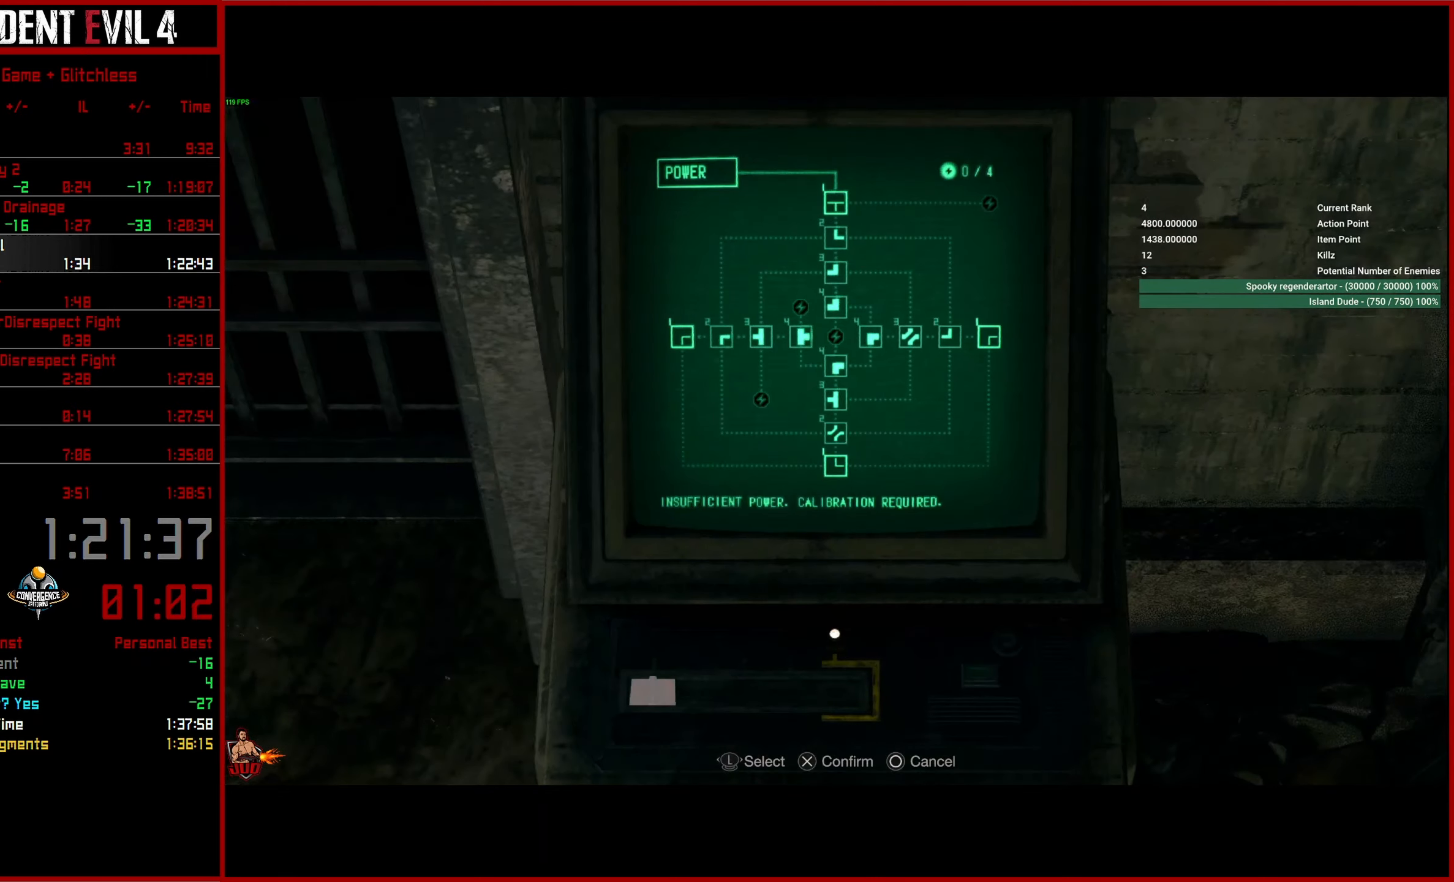
{"buttons": [], "left_stick": "center", "right_stick": "center", "events": [[117, "CROSS", "down"], [200, "CROSS", "up"]]}
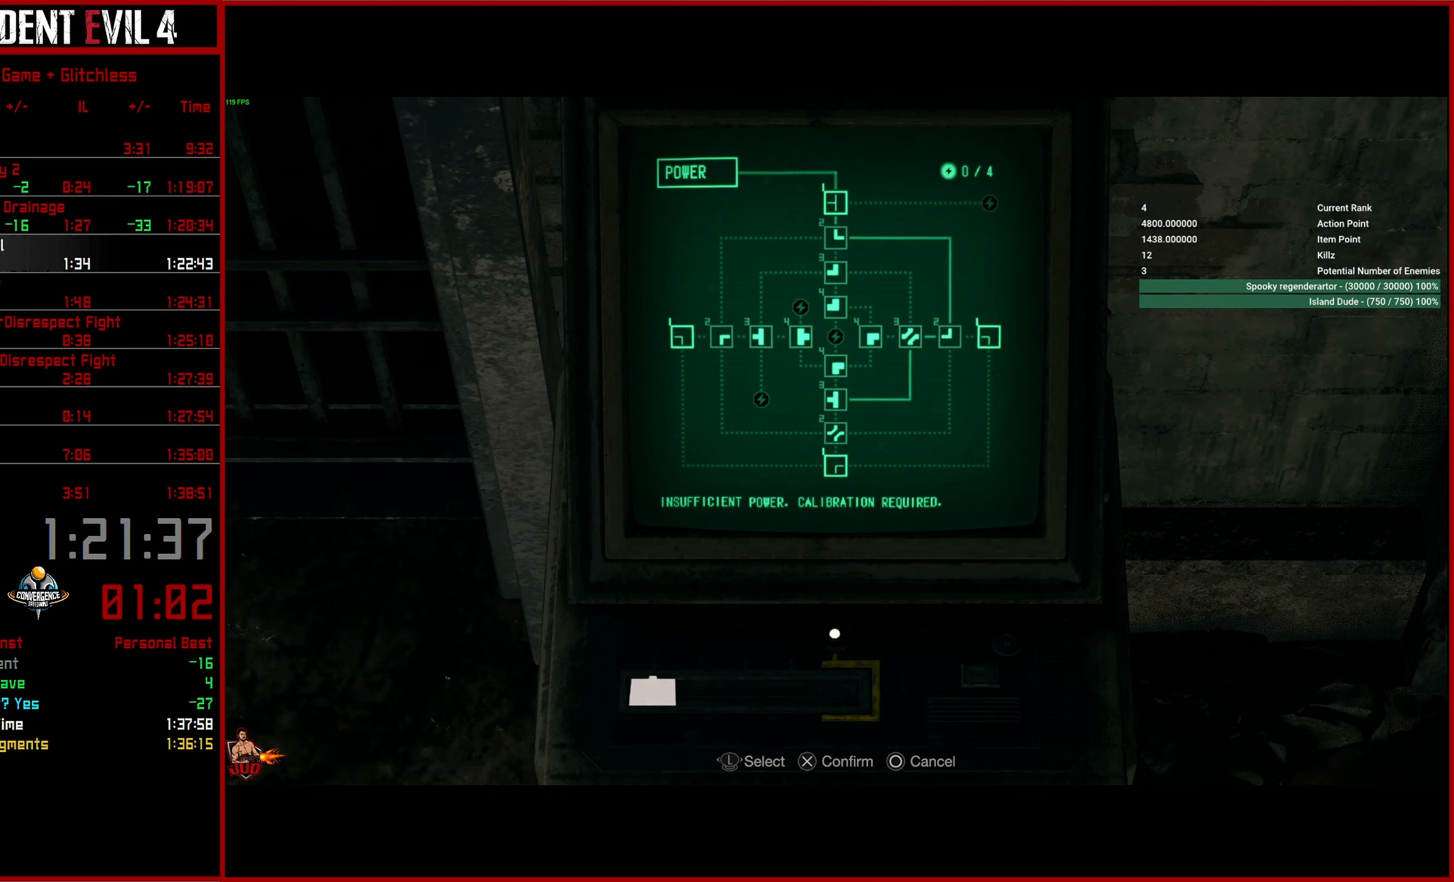
{"buttons": [], "left_stick": "center", "right_stick": "center", "events": [[117, "CROSS", "down"], [200, "CROSS", "up"]]}
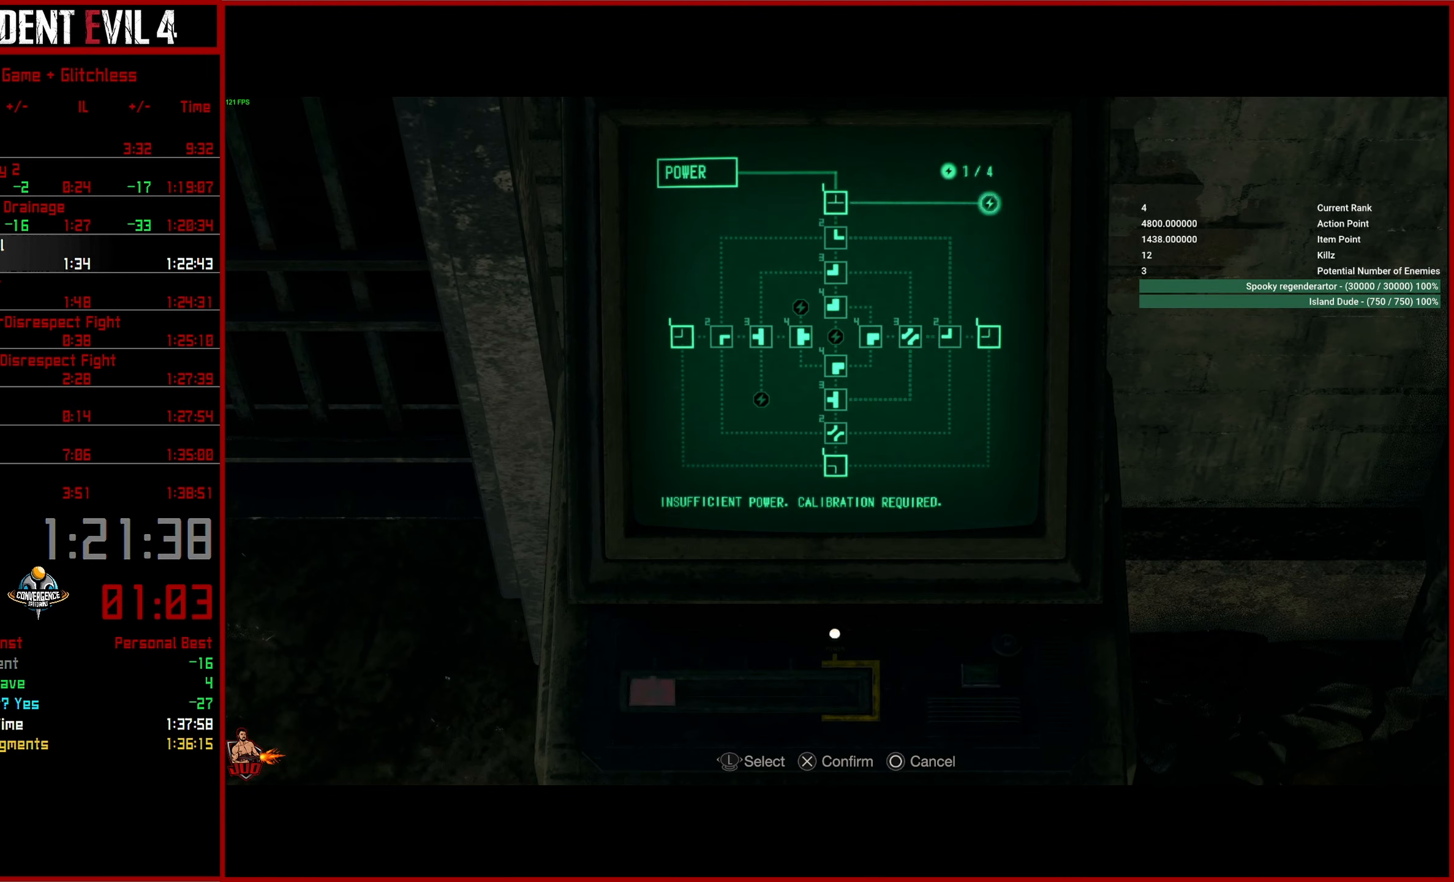
{"buttons": [], "left_stick": "right", "right_stick": "center", "events": [[117, "CROSS", "down"], [217, "CROSS", "up"], [500, "left_stick", "right"]]}
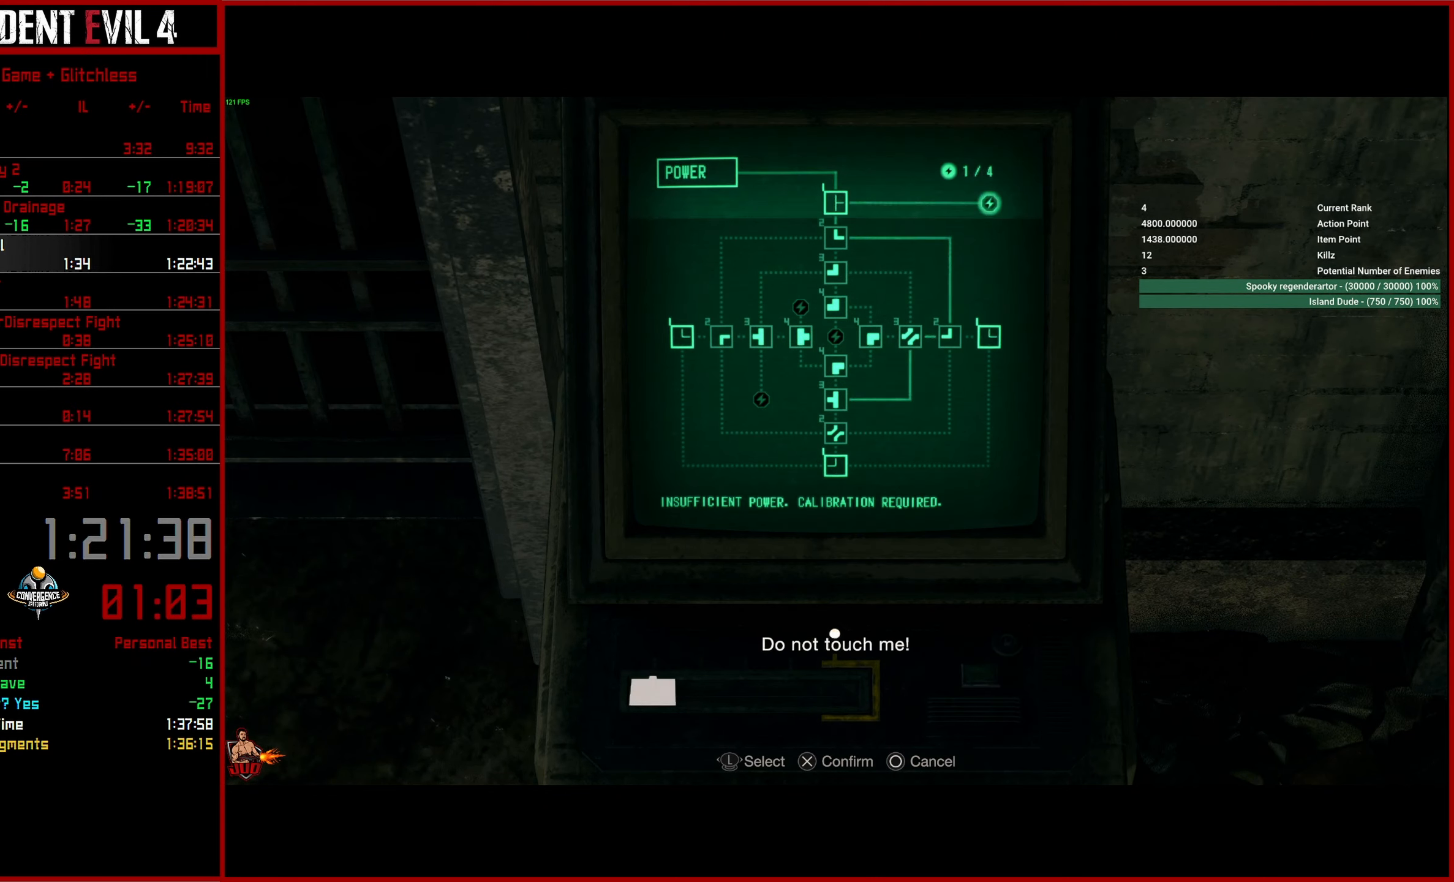
{"buttons": [], "left_stick": "center", "right_stick": "center", "events": [[133, "left_stick", "center"], [300, "left_stick", "right"], [417, "left_stick", "center"]]}
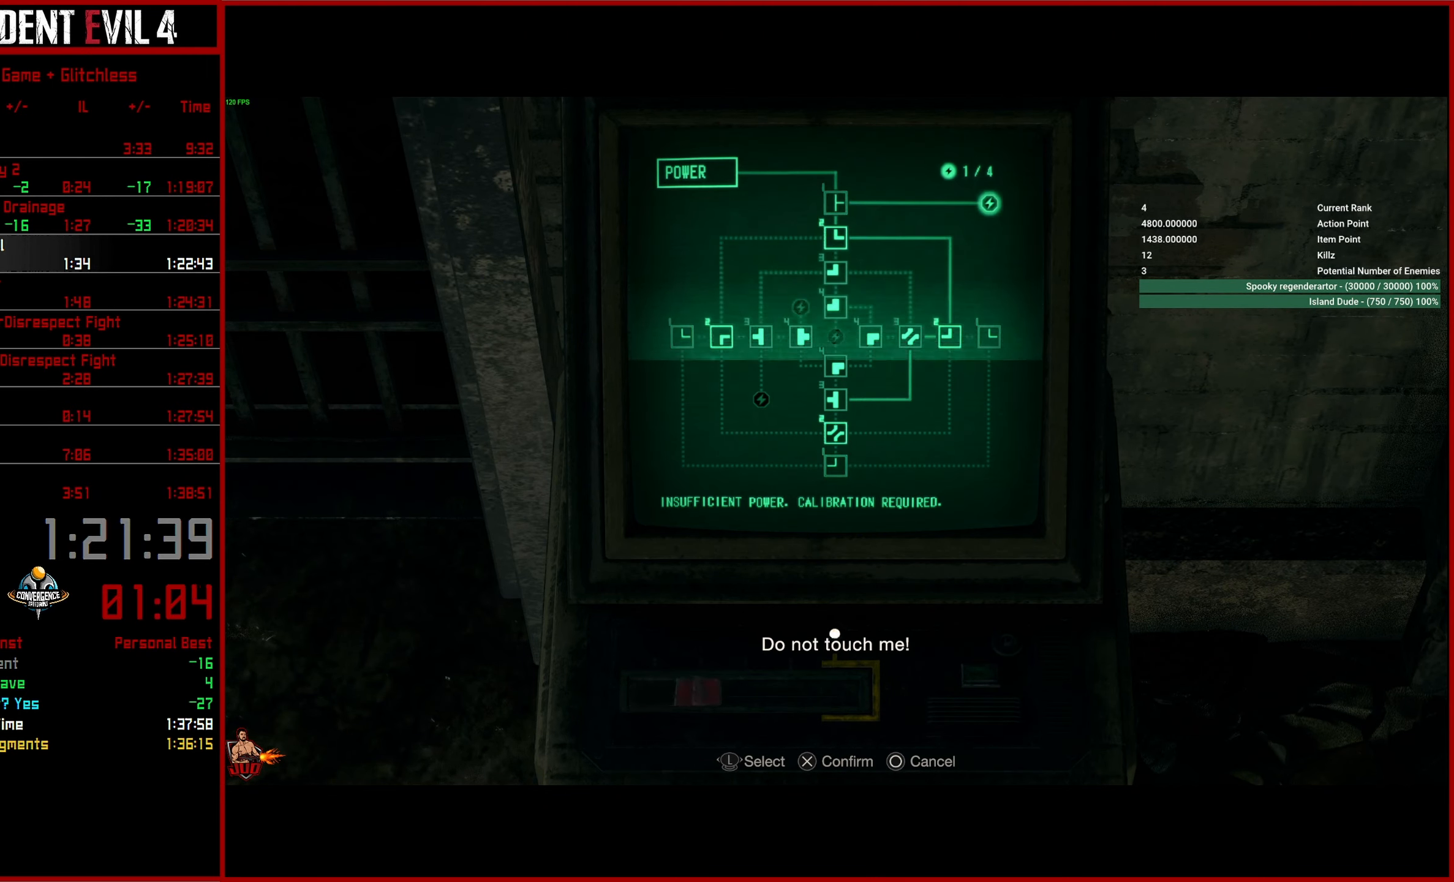
{"buttons": [], "left_stick": "center", "right_stick": "center", "events": [[117, "CROSS", "down"], [200, "CROSS", "up"]]}
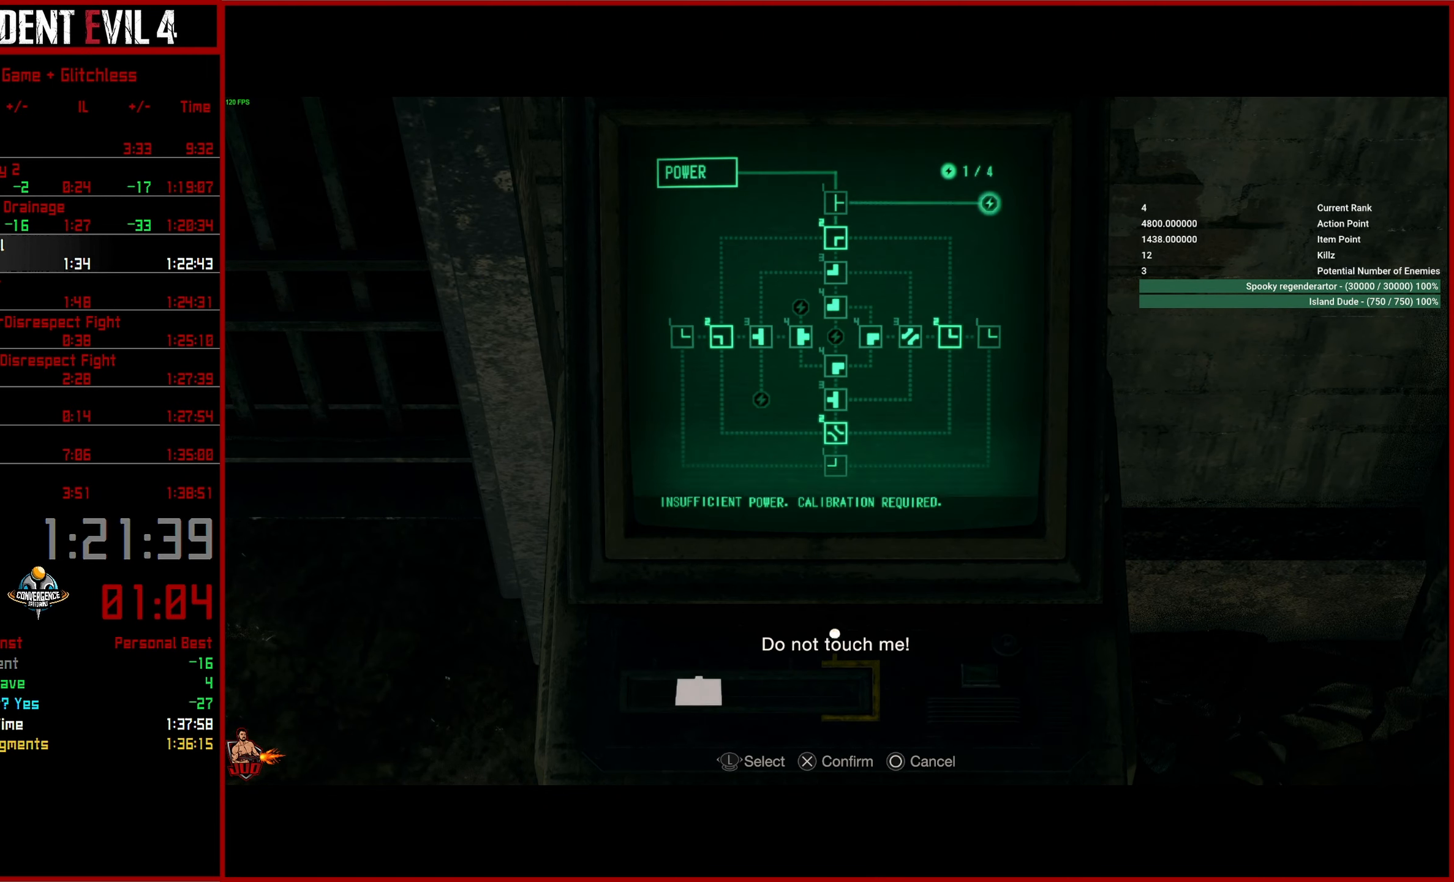
{"buttons": [], "left_stick": "center", "right_stick": "center", "events": [[133, "CROSS", "down"], [250, "CROSS", "up"]]}
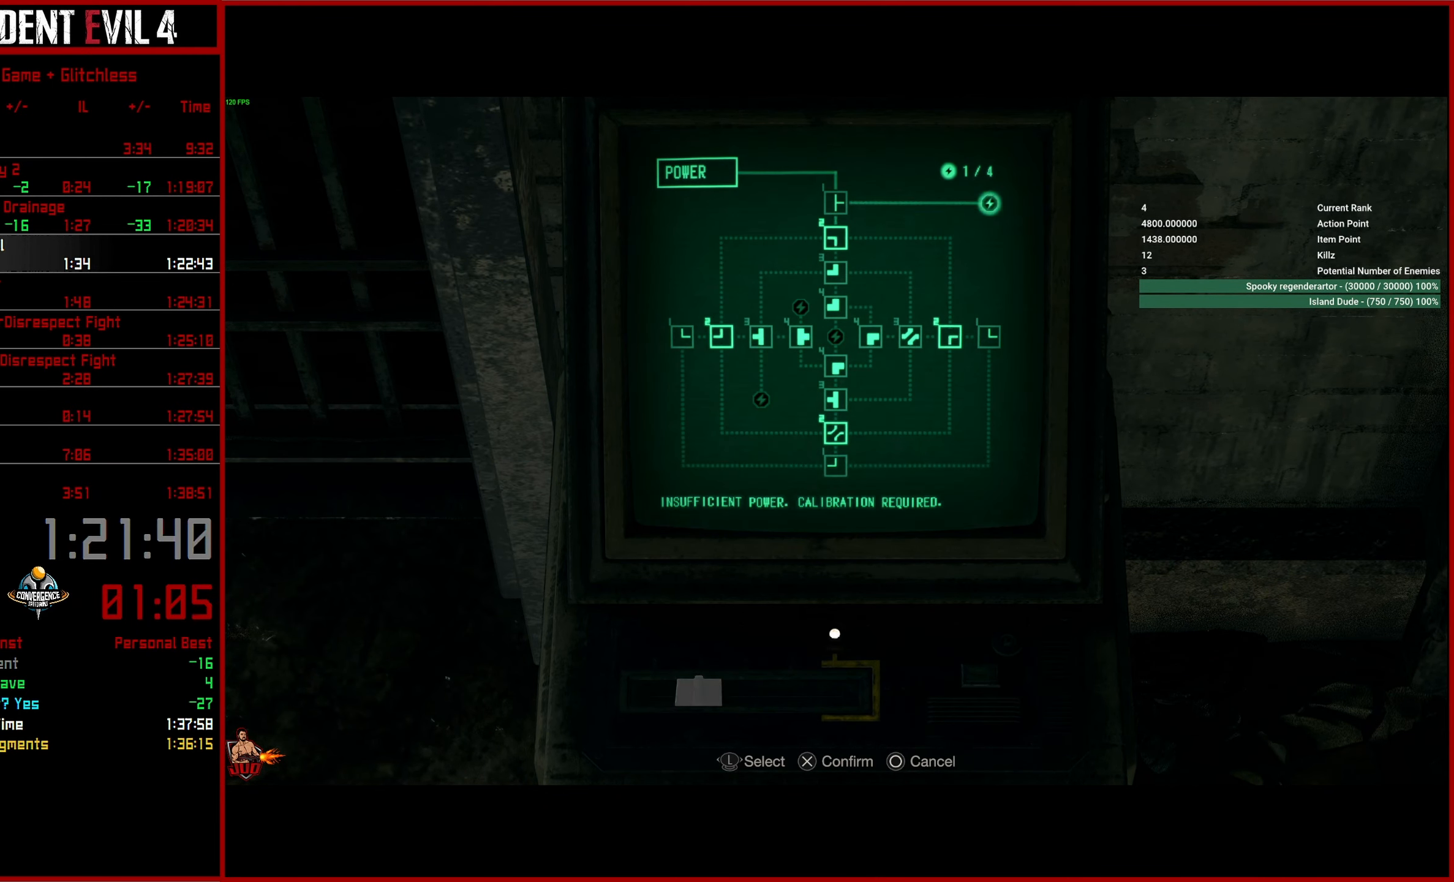
{"buttons": [], "left_stick": "center", "right_stick": "center", "events": [[133, "CROSS", "down"], [233, "CROSS", "up"]]}
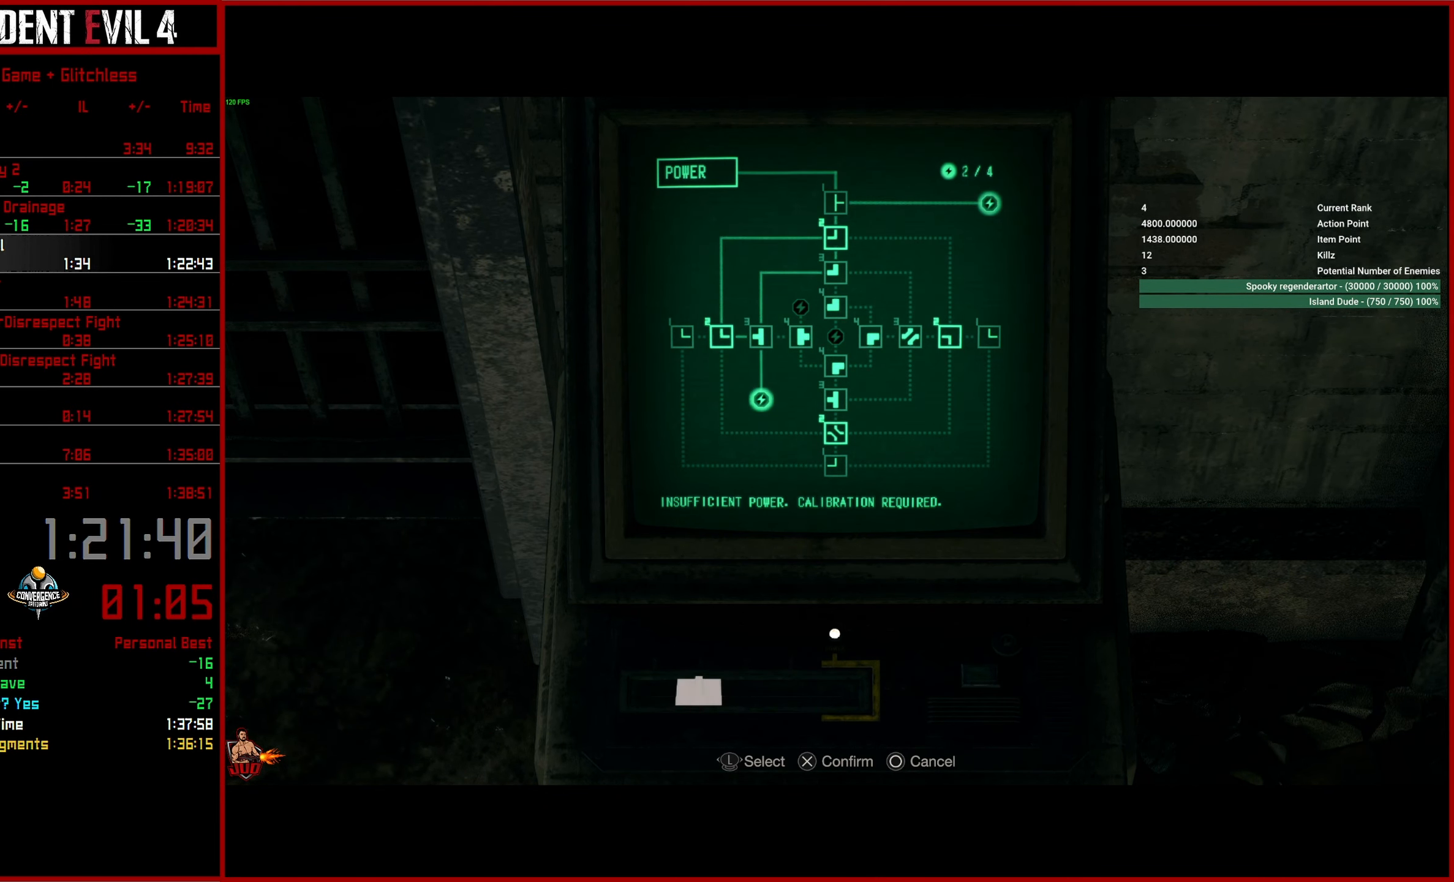
{"buttons": ["CROSS"], "left_stick": "center", "right_stick": "center", "events": [[100, "left_stick", "right"], [233, "left_stick", "center"], [467, "CROSS", "down"]]}
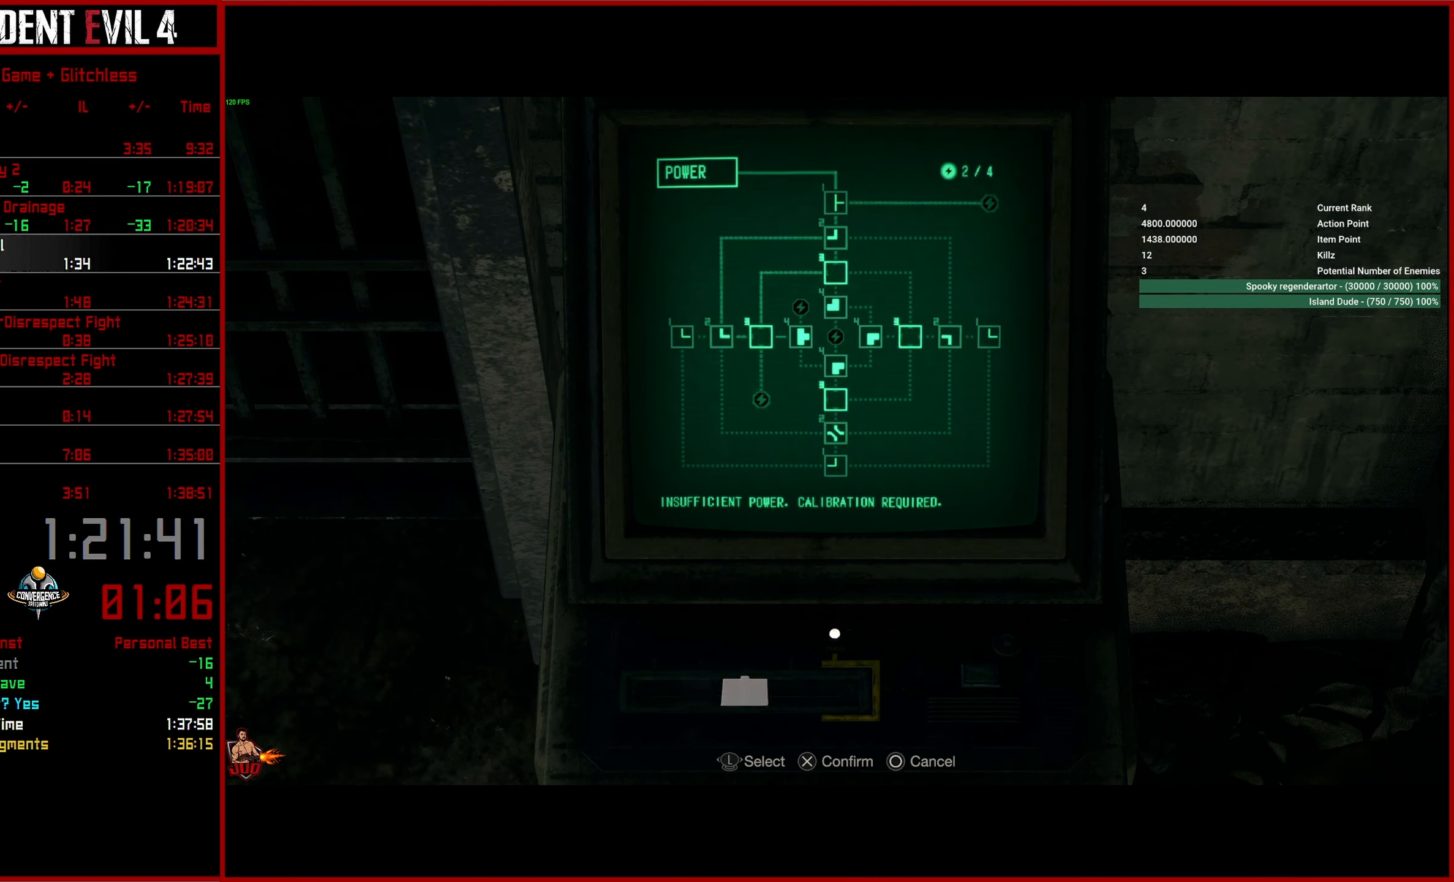
{"buttons": ["CROSS"], "left_stick": "center", "right_stick": "center", "events": [[67, "CROSS", "up"], [483, "CROSS", "down"]]}
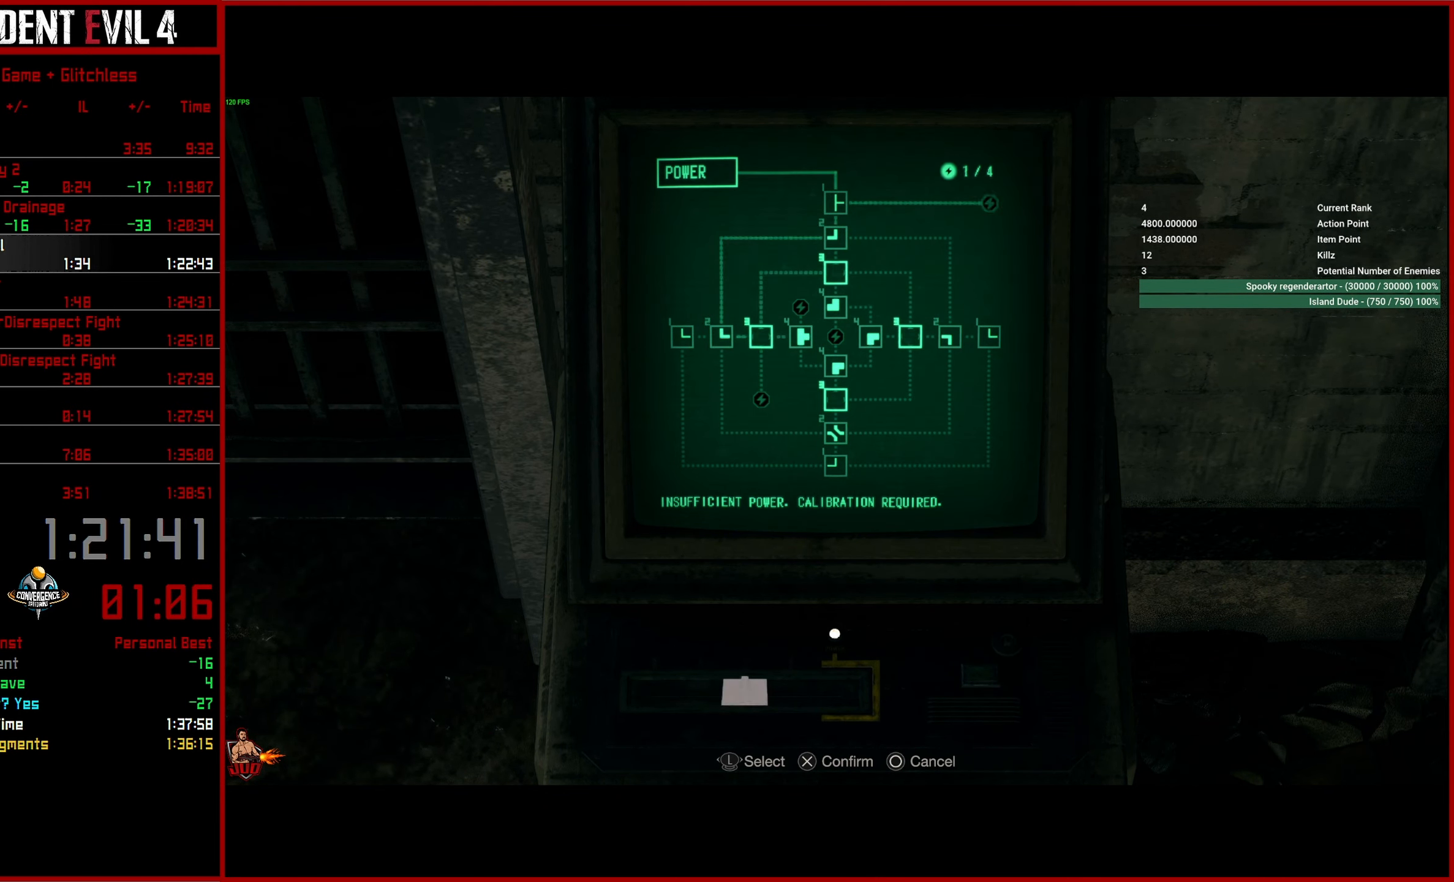
{"buttons": ["CROSS"], "left_stick": "center", "right_stick": "center", "events": [[67, "CROSS", "up"], [467, "CROSS", "down"]]}
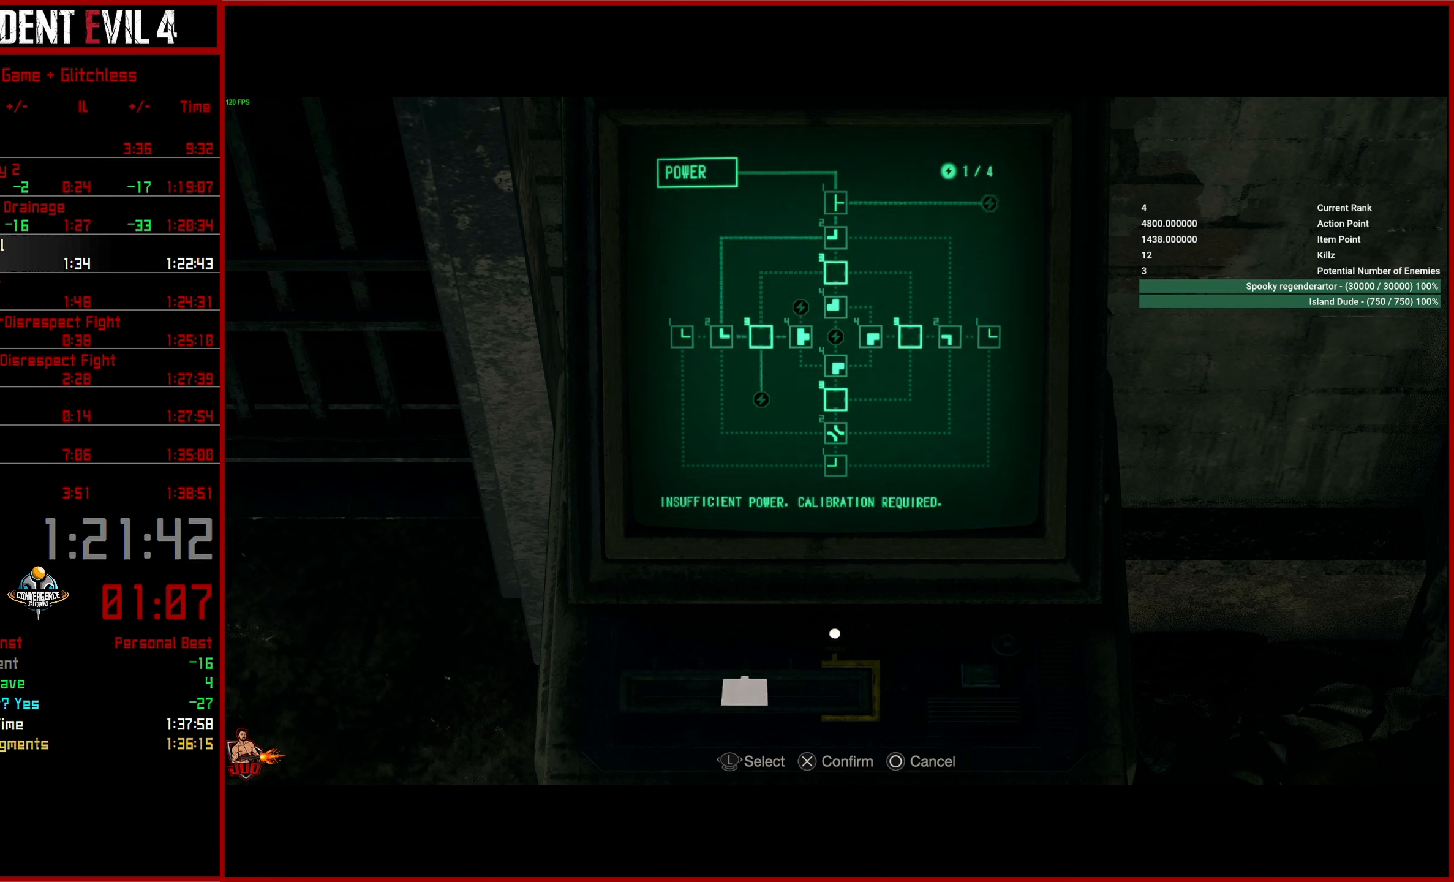
{"buttons": [], "left_stick": "right", "right_stick": "center", "events": [[50, "CROSS", "up"], [384, "left_stick", "right"]]}
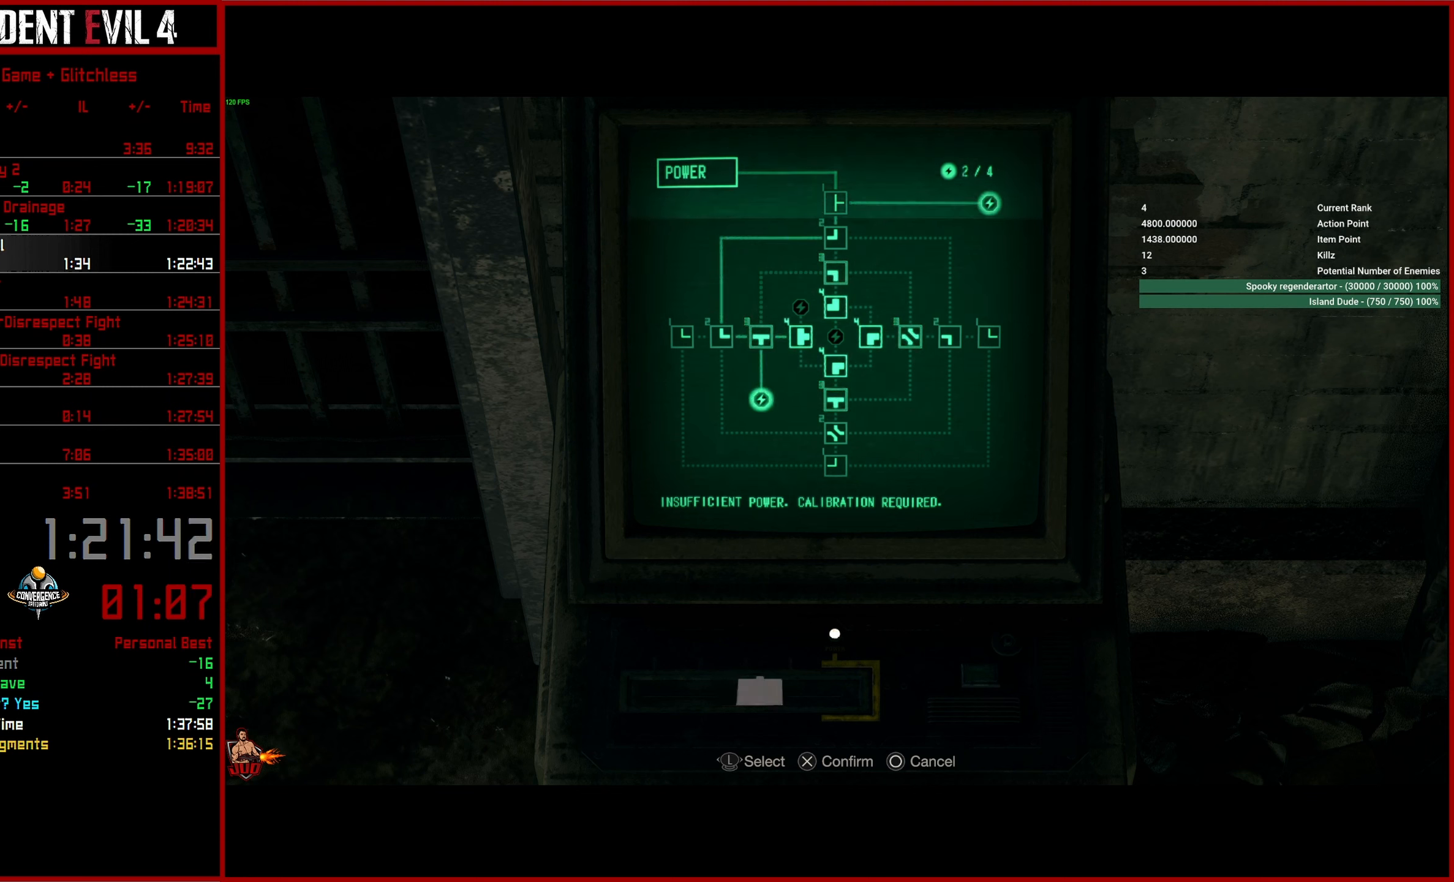
{"buttons": [], "left_stick": "center", "right_stick": "center", "events": [[34, "left_stick", "center"], [200, "CROSS", "down"], [317, "CROSS", "up"]]}
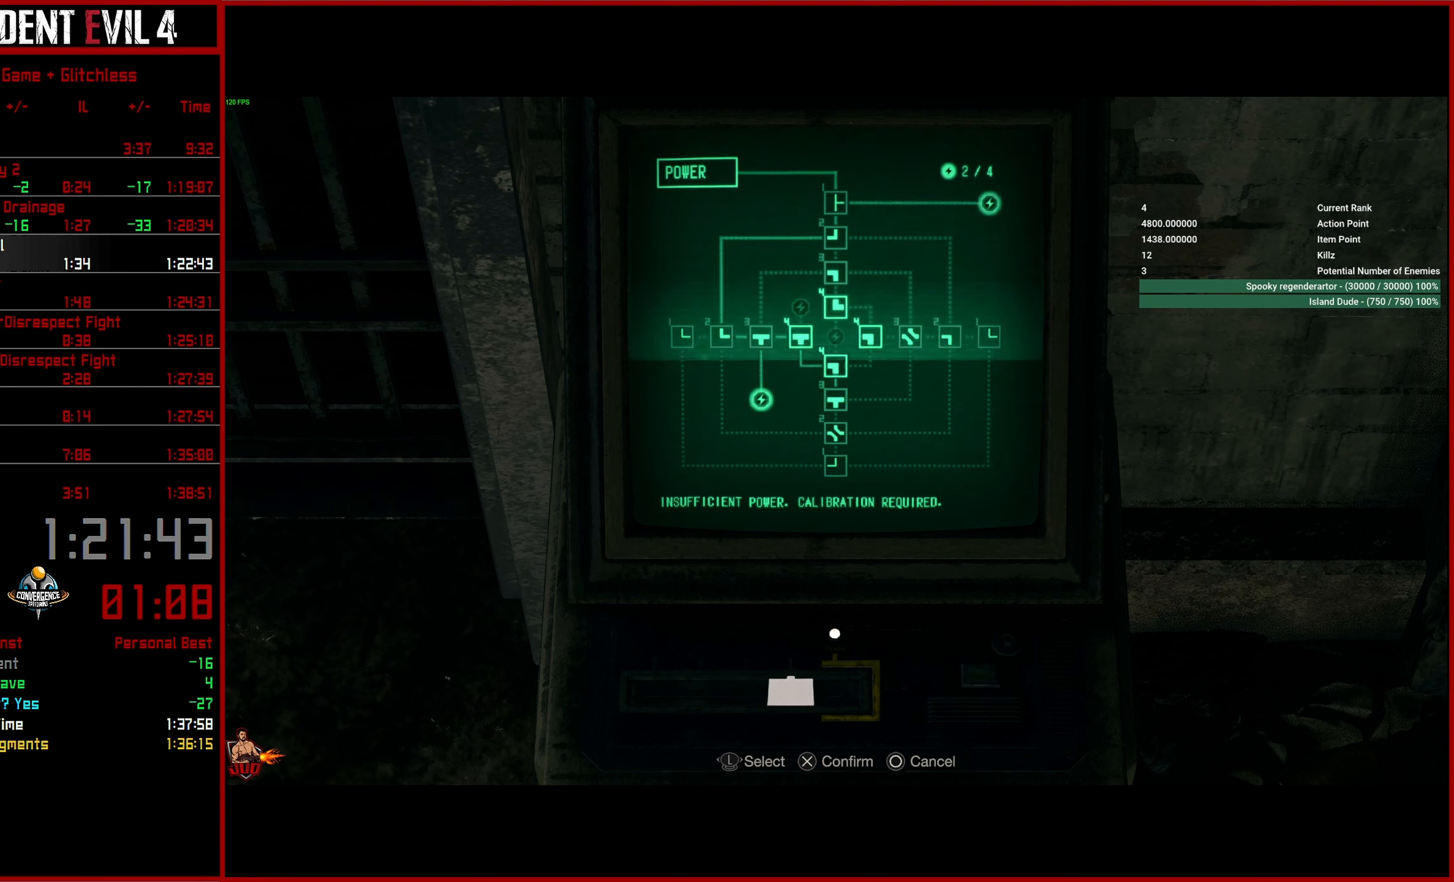
{"buttons": [], "left_stick": "center", "right_stick": "center", "events": [[150, "CROSS", "down"], [234, "CROSS", "up"]]}
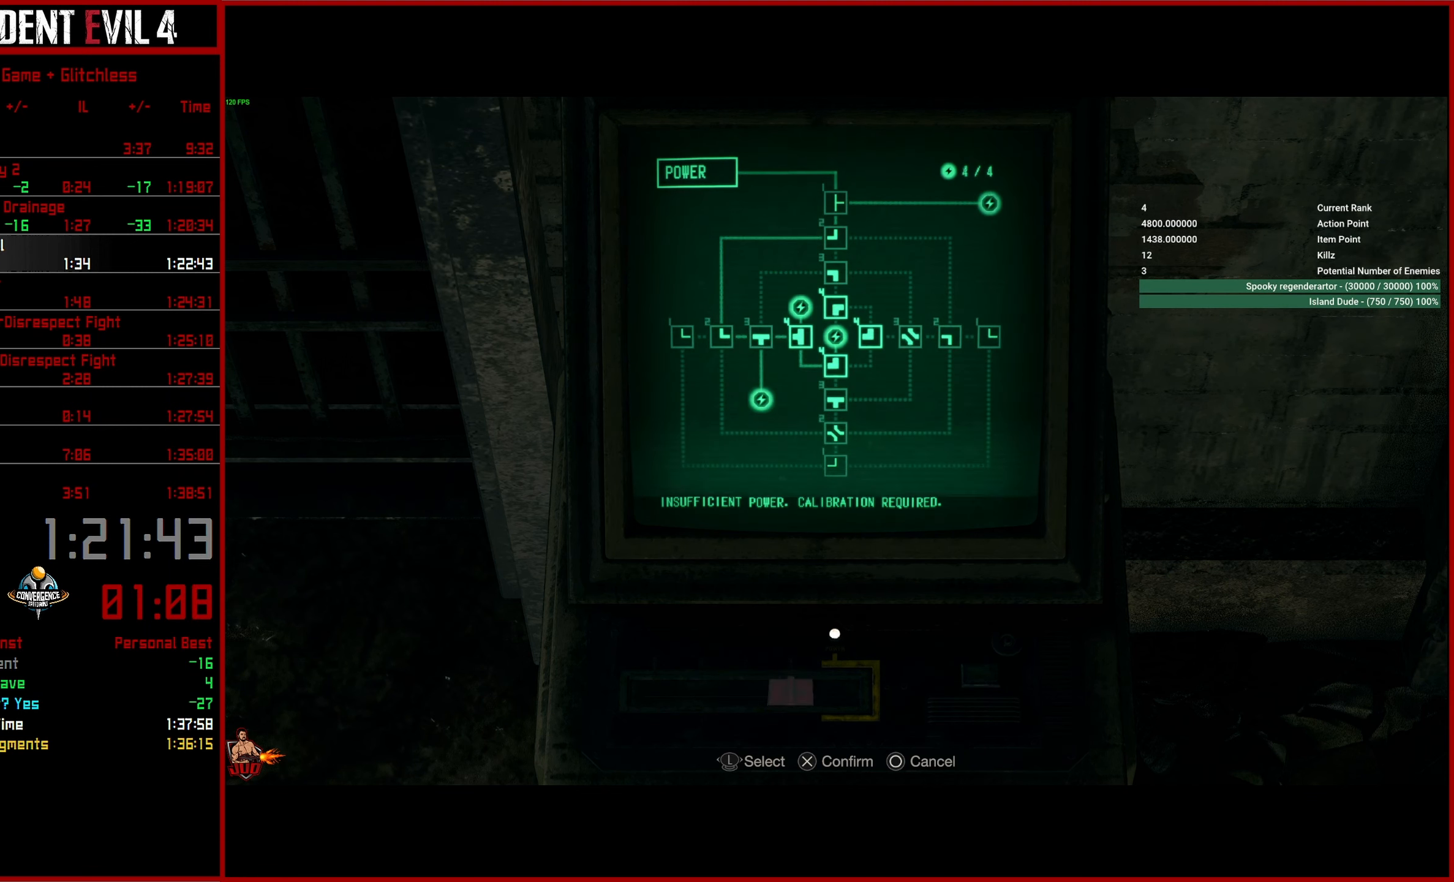
{"buttons": [], "left_stick": "center", "right_stick": "center", "events": [[17, "left_stick", "right"], [167, "left_stick", "center"], [317, "left_stick", "right"], [467, "left_stick", "center"]]}
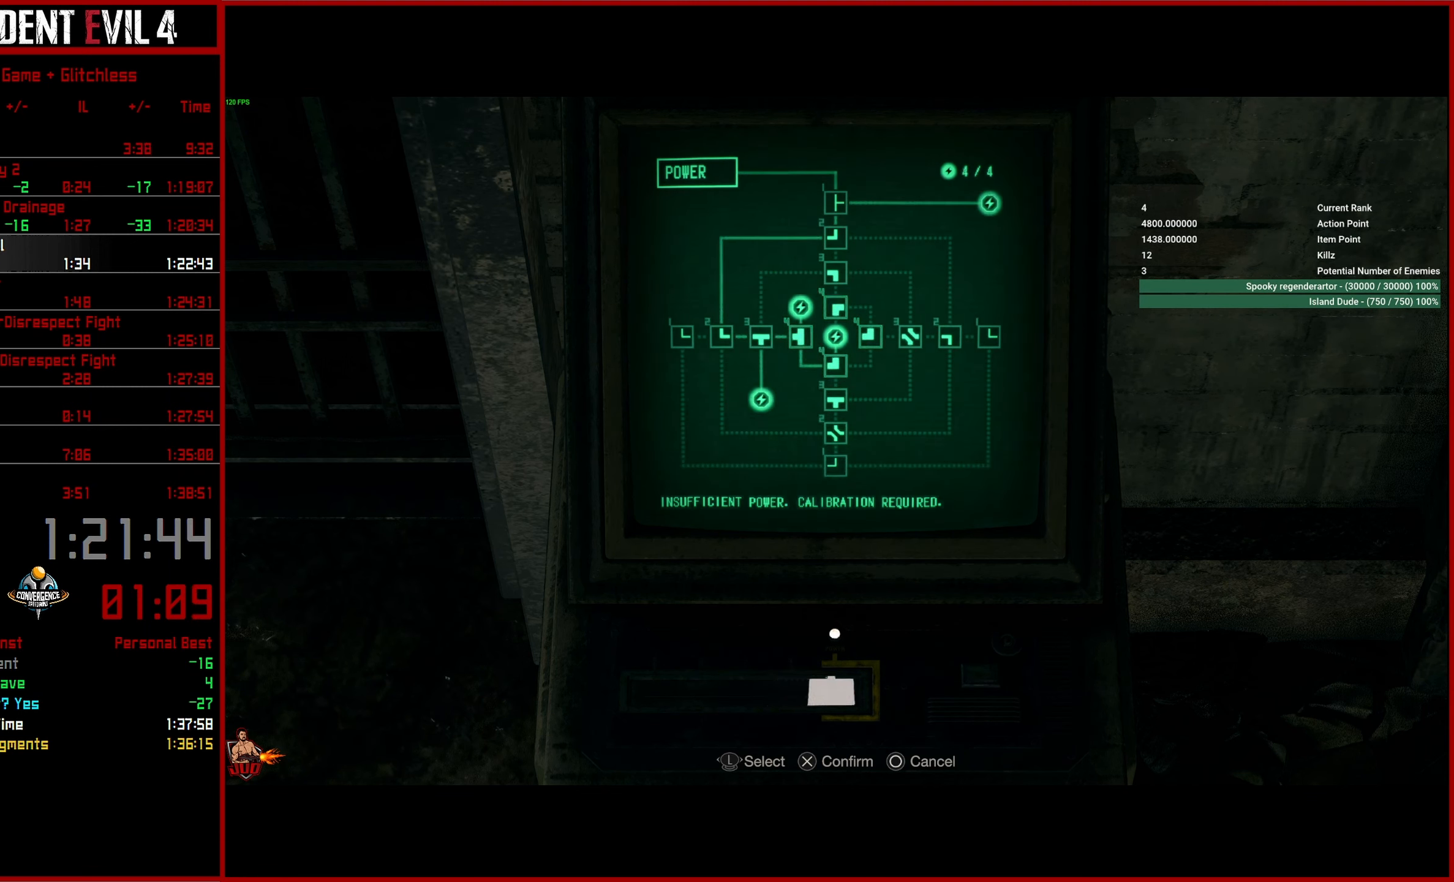
{"buttons": [], "left_stick": "center", "right_stick": "center", "events": [[67, "CROSS", "down"], [200, "CROSS", "up"]]}
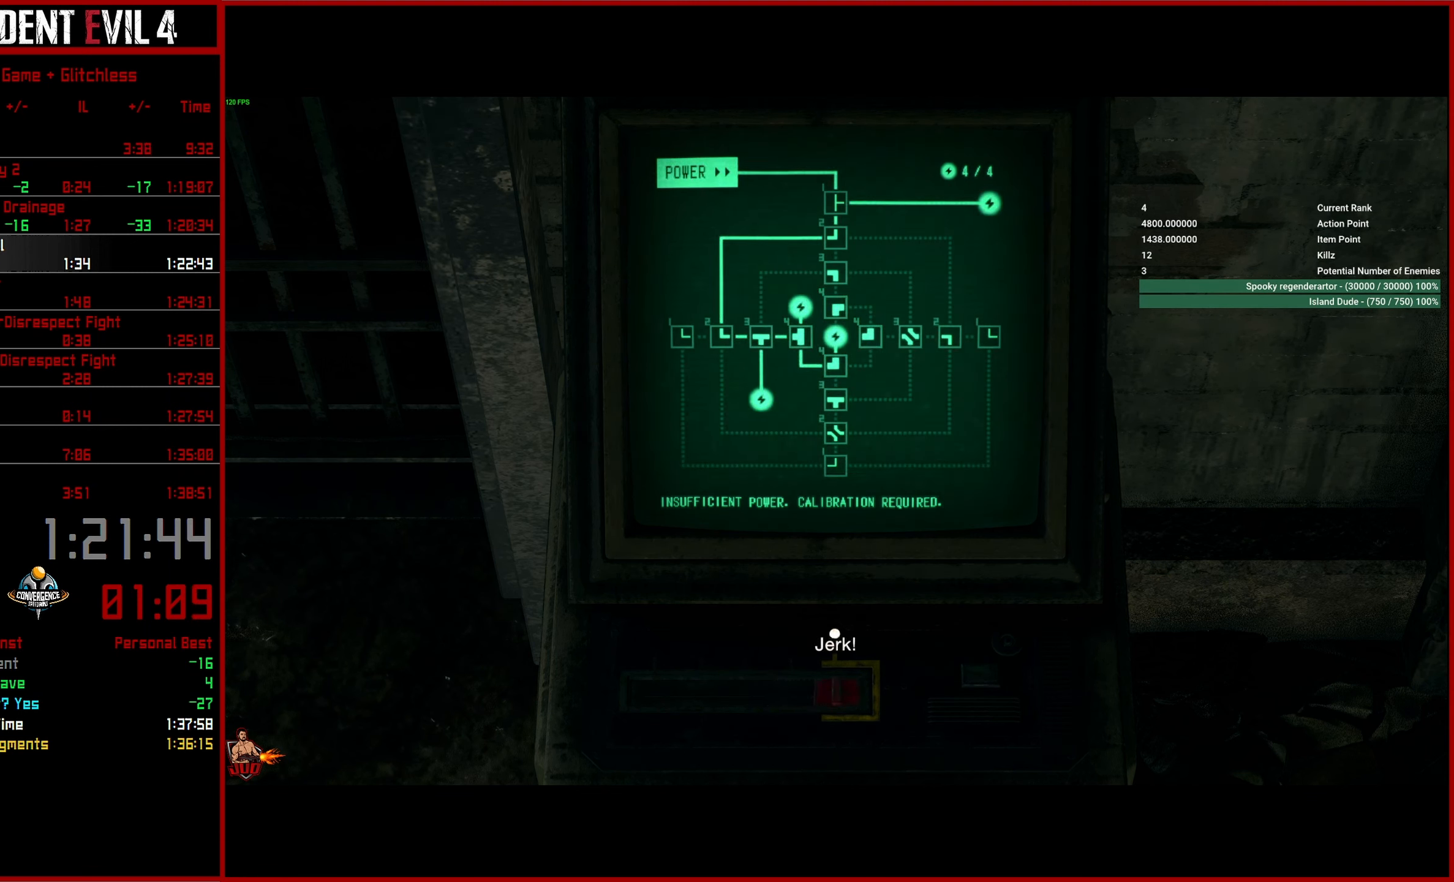
{"buttons": [], "left_stick": "center", "right_stick": "center", "events": [[150, "left_stick", "left"], [400, "left_stick", "center"]]}
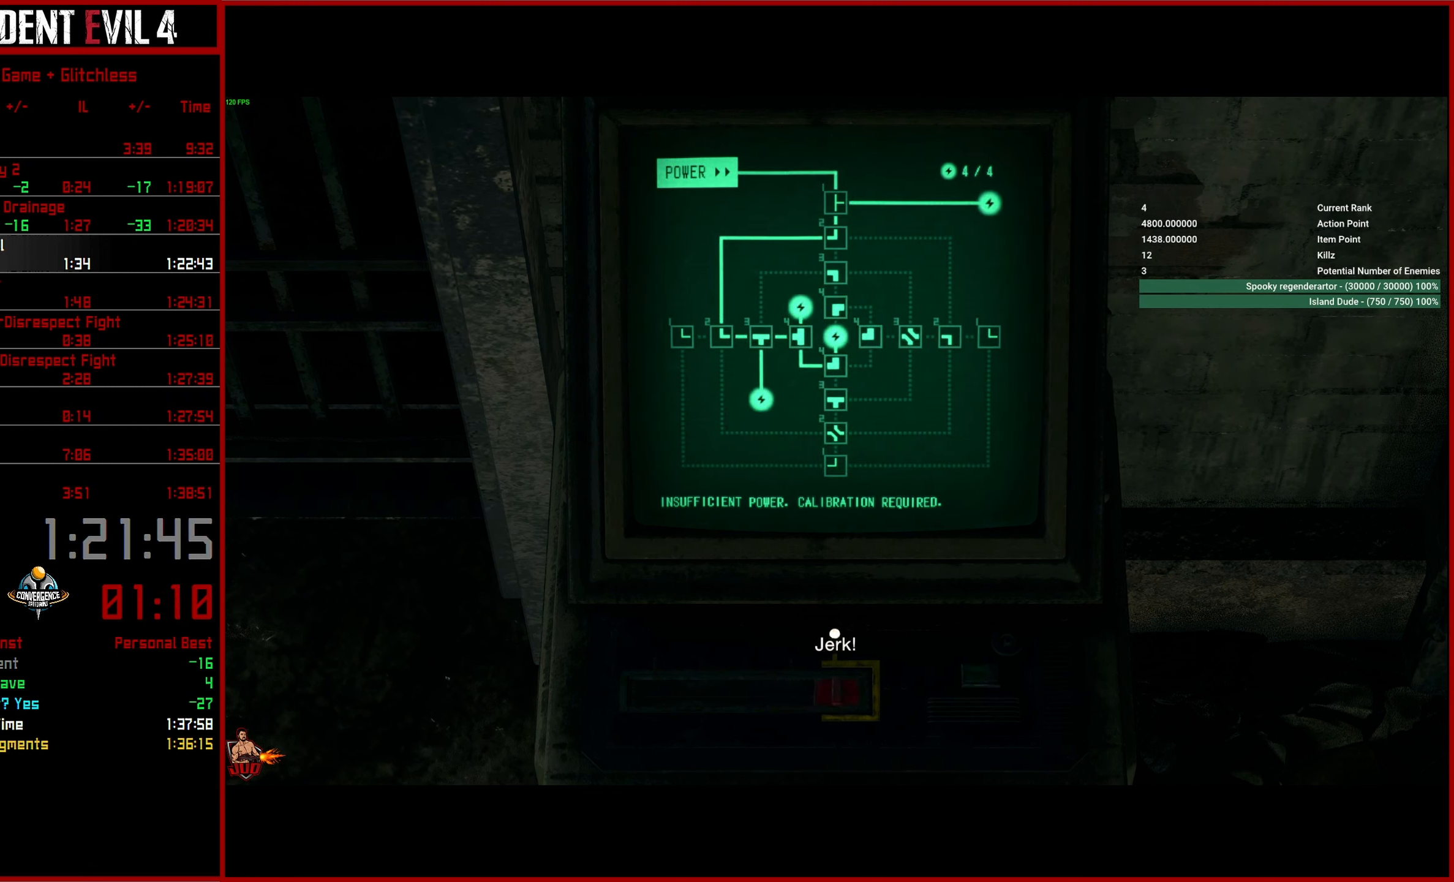
{"buttons": [], "left_stick": "left", "right_stick": "left", "events": [[117, "left_stick", "left"], [234, "right_stick", "left"]]}
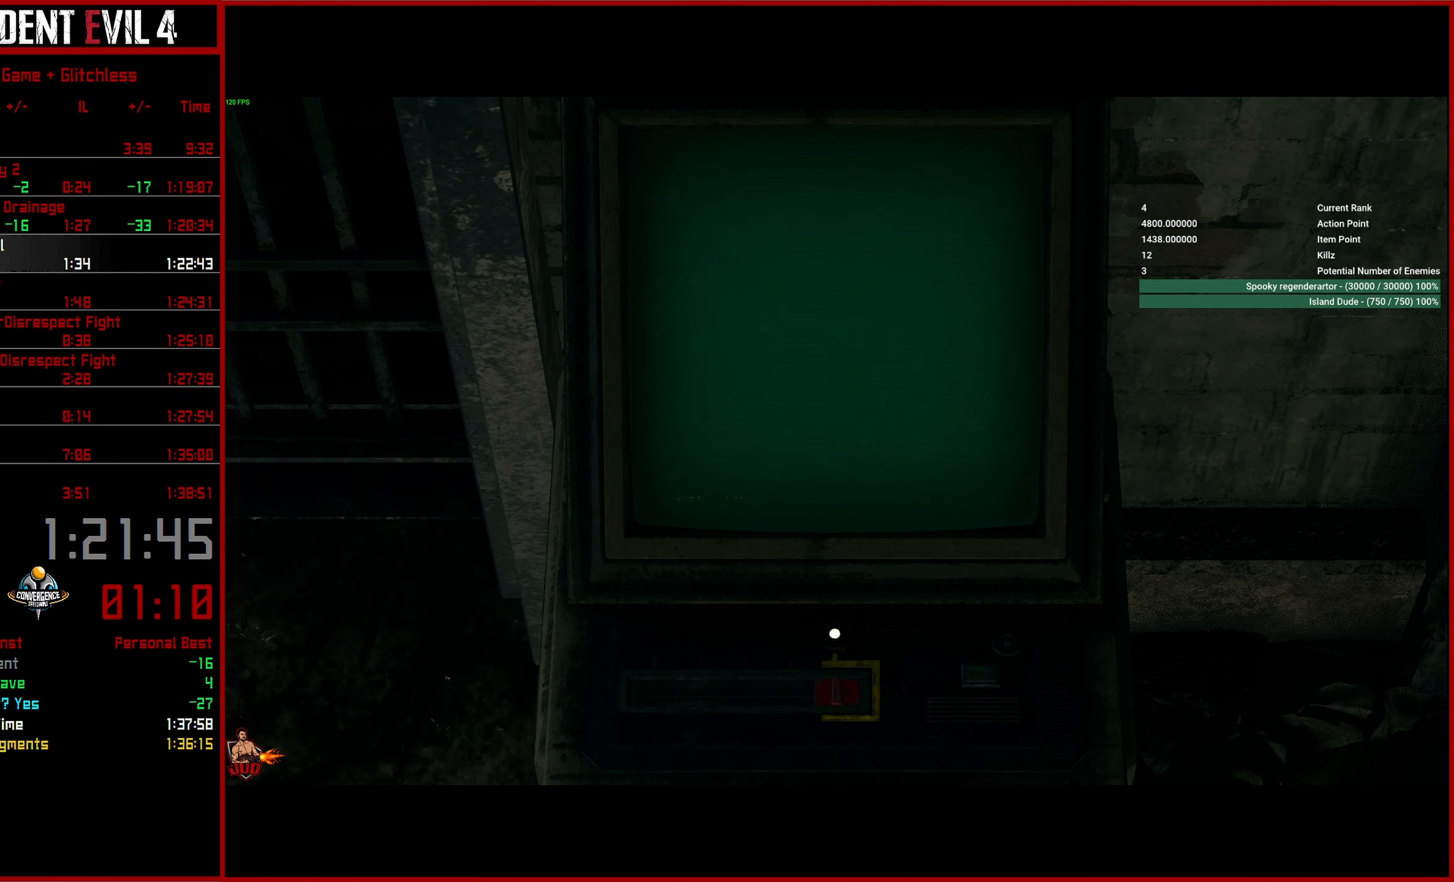
{"buttons": [], "left_stick": "left", "right_stick": "left", "events": []}
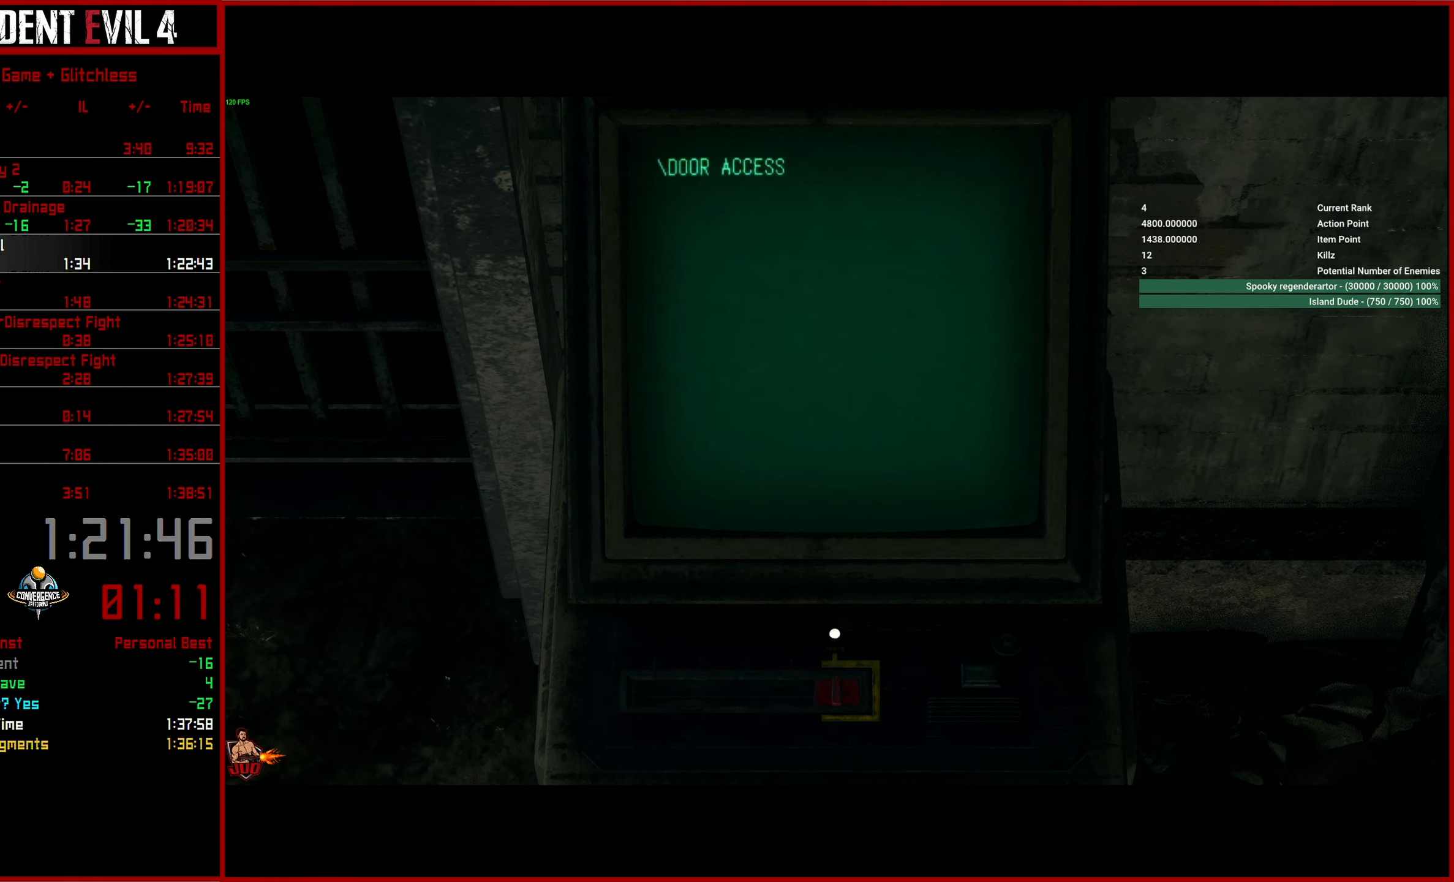
{"buttons": [], "left_stick": "up-left", "right_stick": "left", "events": [[334, "left_stick", "center"], [500, "left_stick", "up-left"]]}
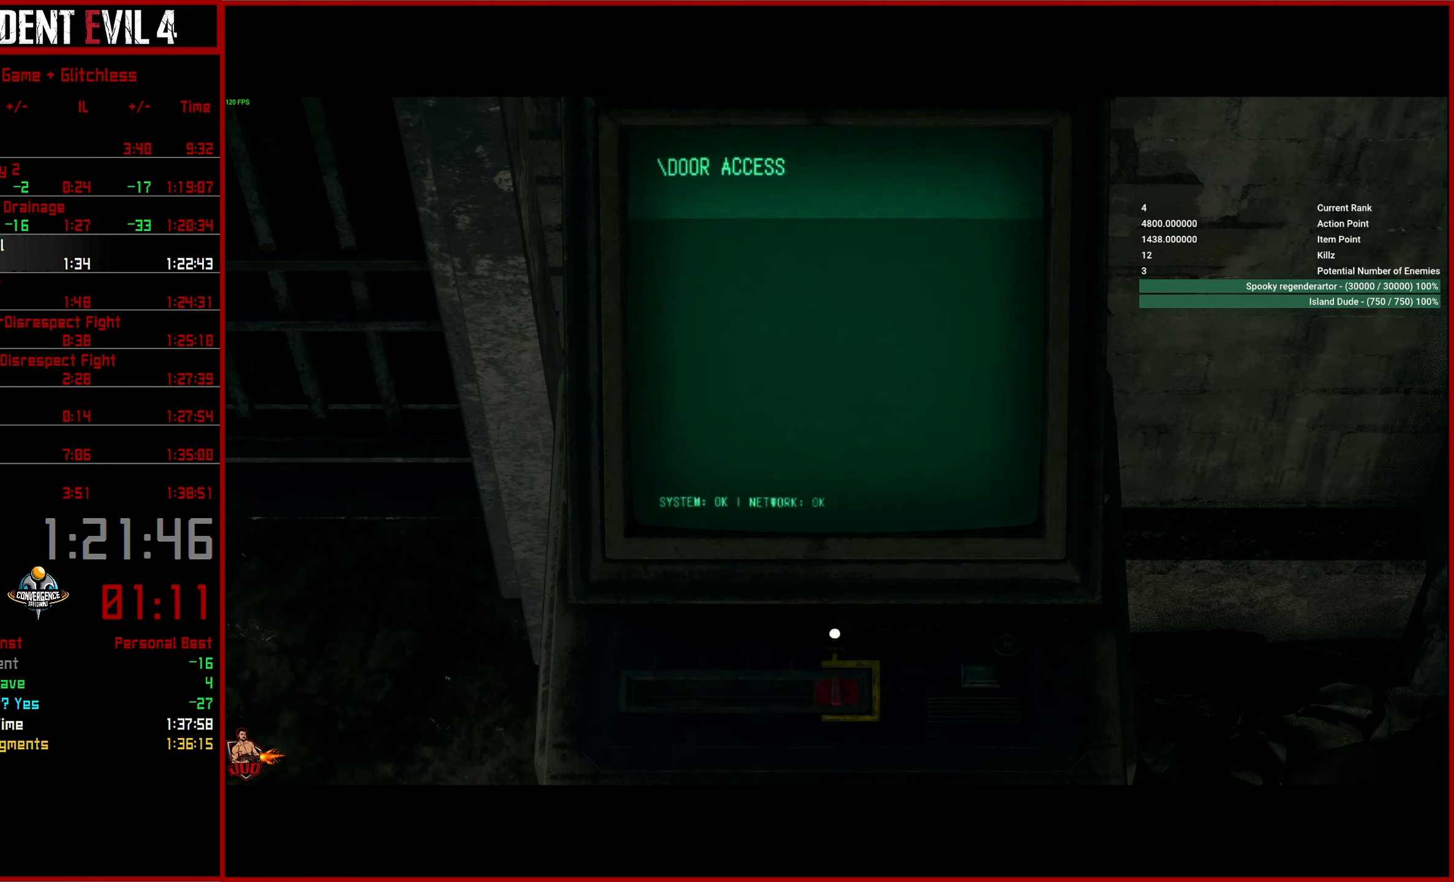
{"buttons": [], "left_stick": "up-left", "right_stick": "left", "events": []}
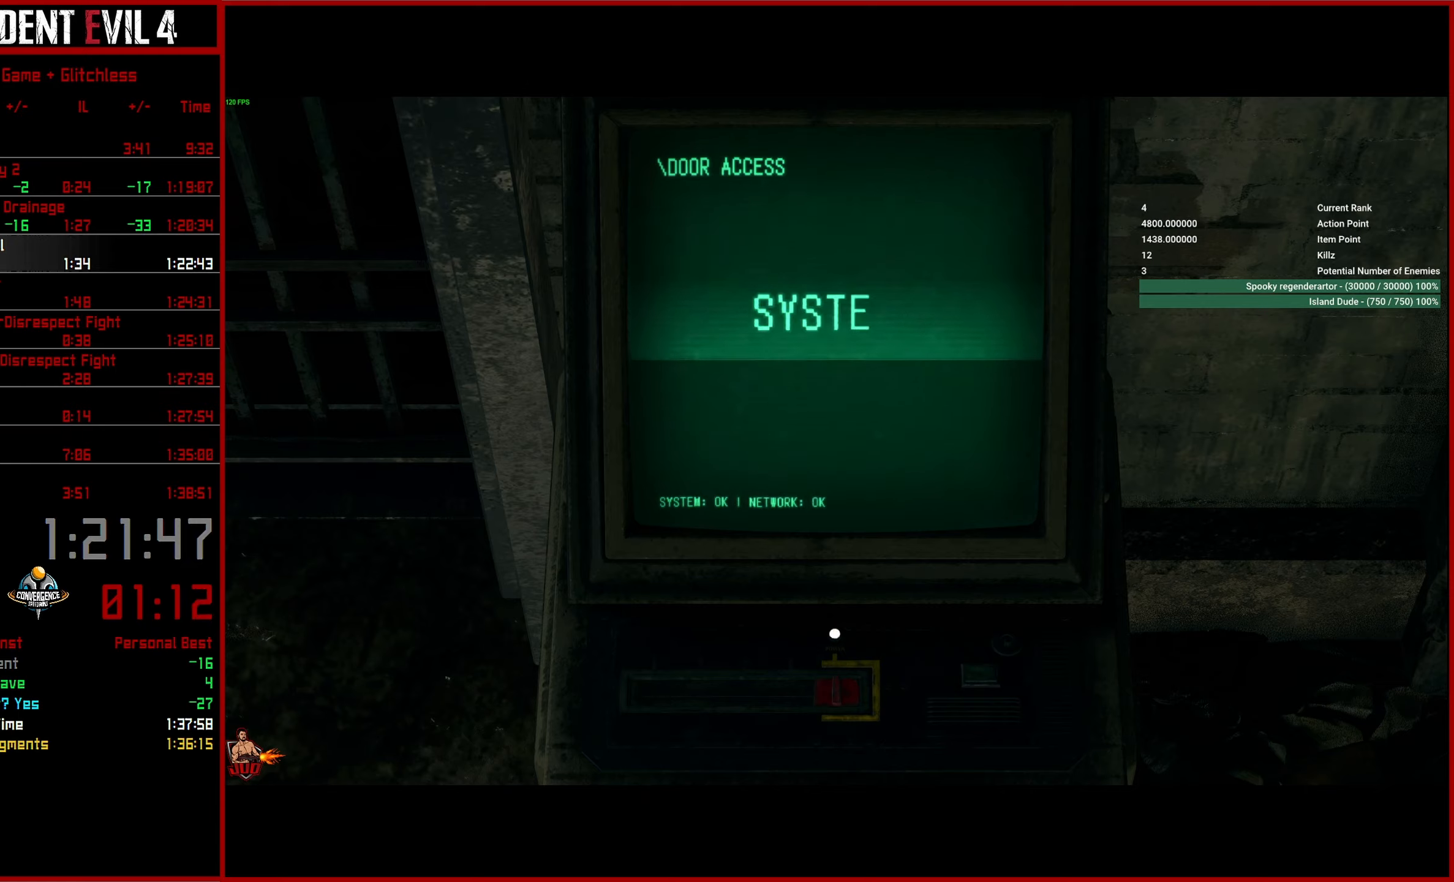
{"buttons": ["L3"], "left_stick": "up-left", "right_stick": "left", "events": [[216, "L3", "down"], [400, "L3", "up"], [483, "L3", "down"]]}
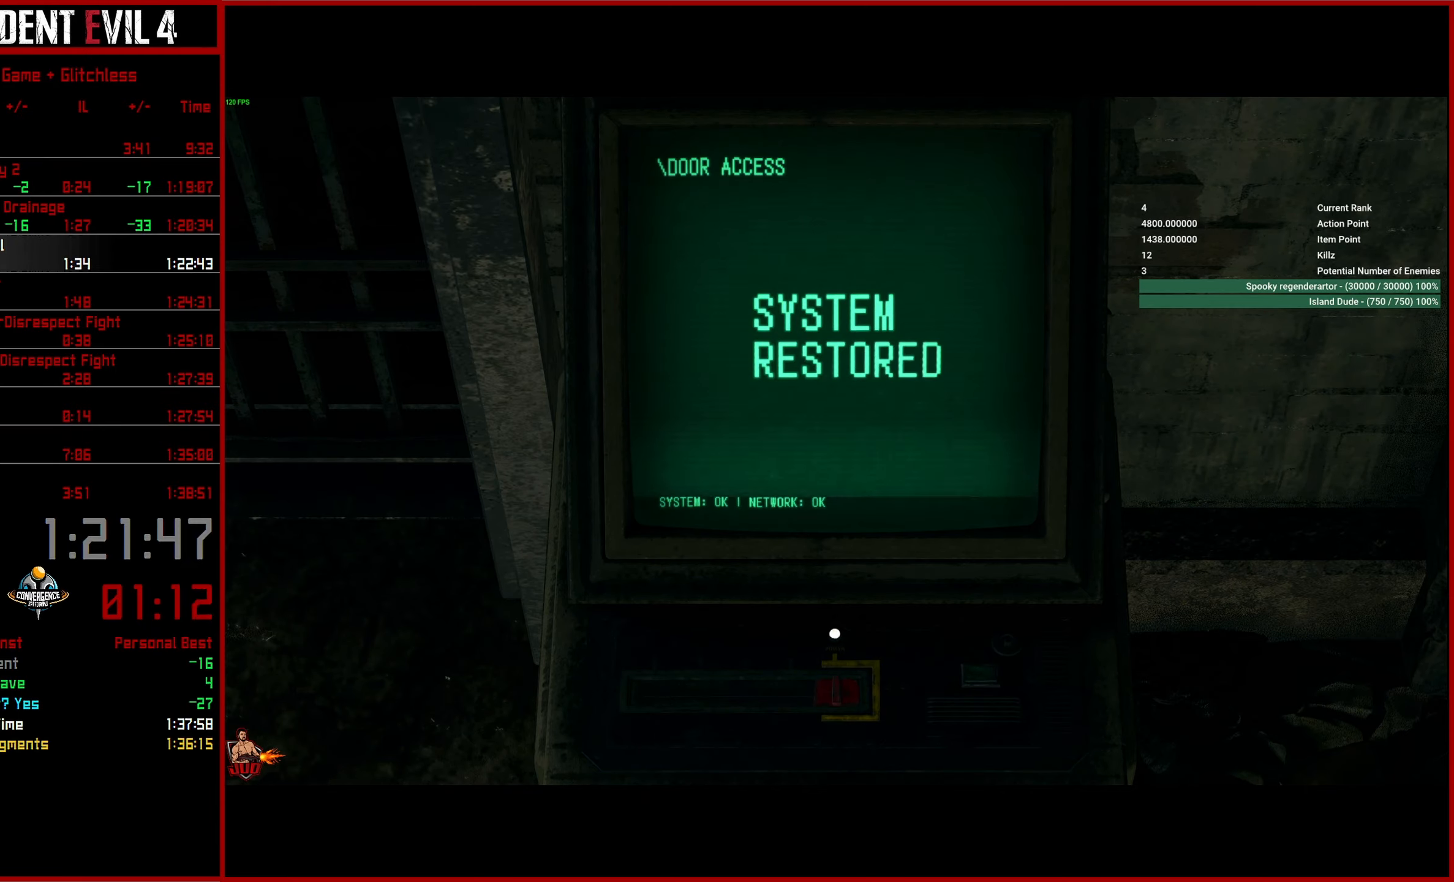
{"buttons": [], "left_stick": "up-left", "right_stick": "left", "events": [[100, "L3", "up"], [183, "L3", "down"], [300, "L3", "up"], [366, "L3", "down"], [466, "L3", "up"]]}
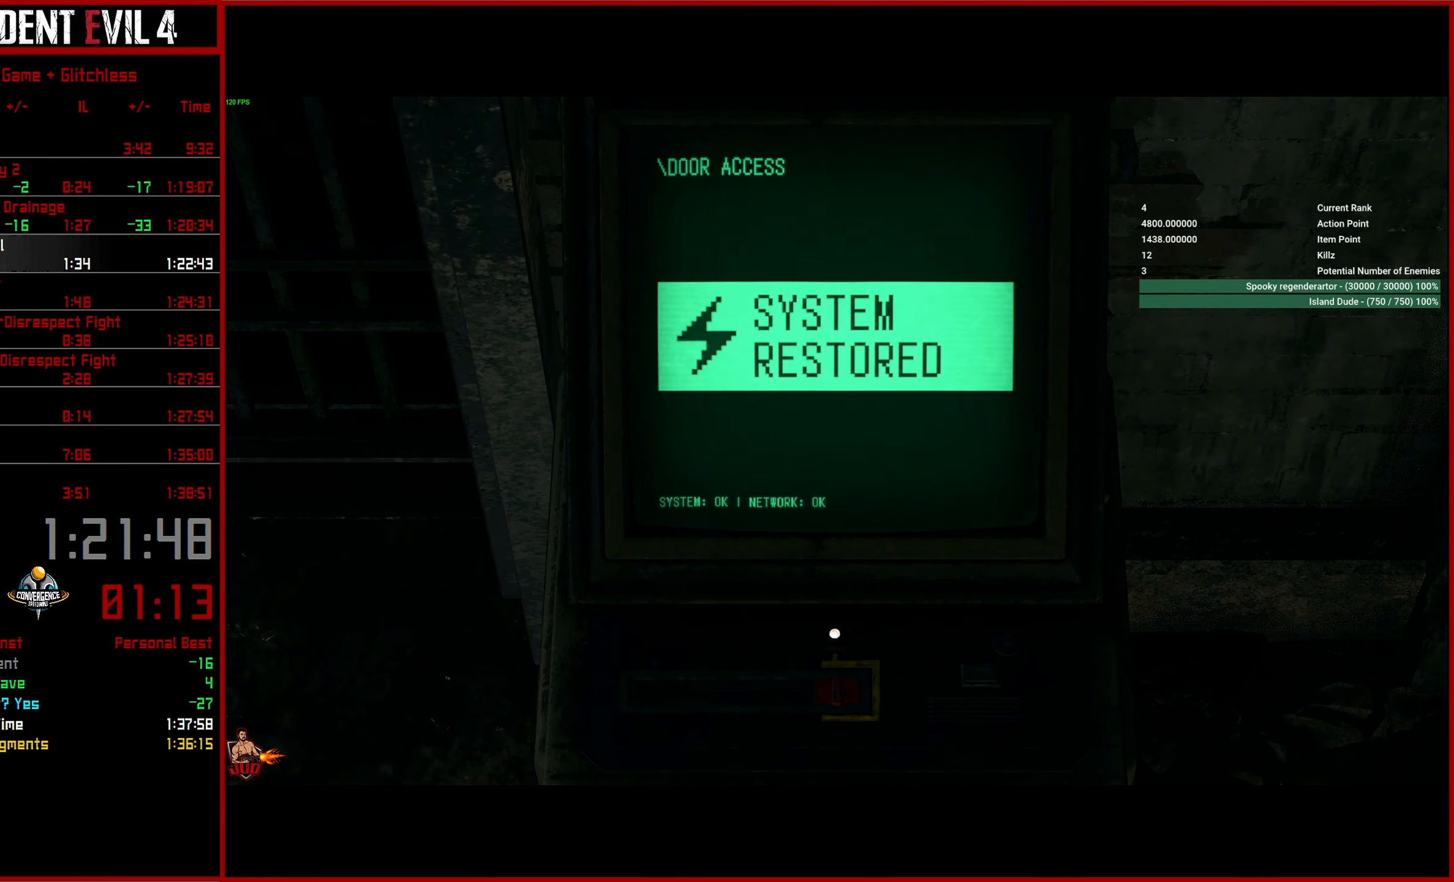
{"buttons": ["L3"], "left_stick": "up-left", "right_stick": "left", "events": [[116, "left_stick", "center"], [283, "left_stick", "up-left"], [400, "L3", "down"]]}
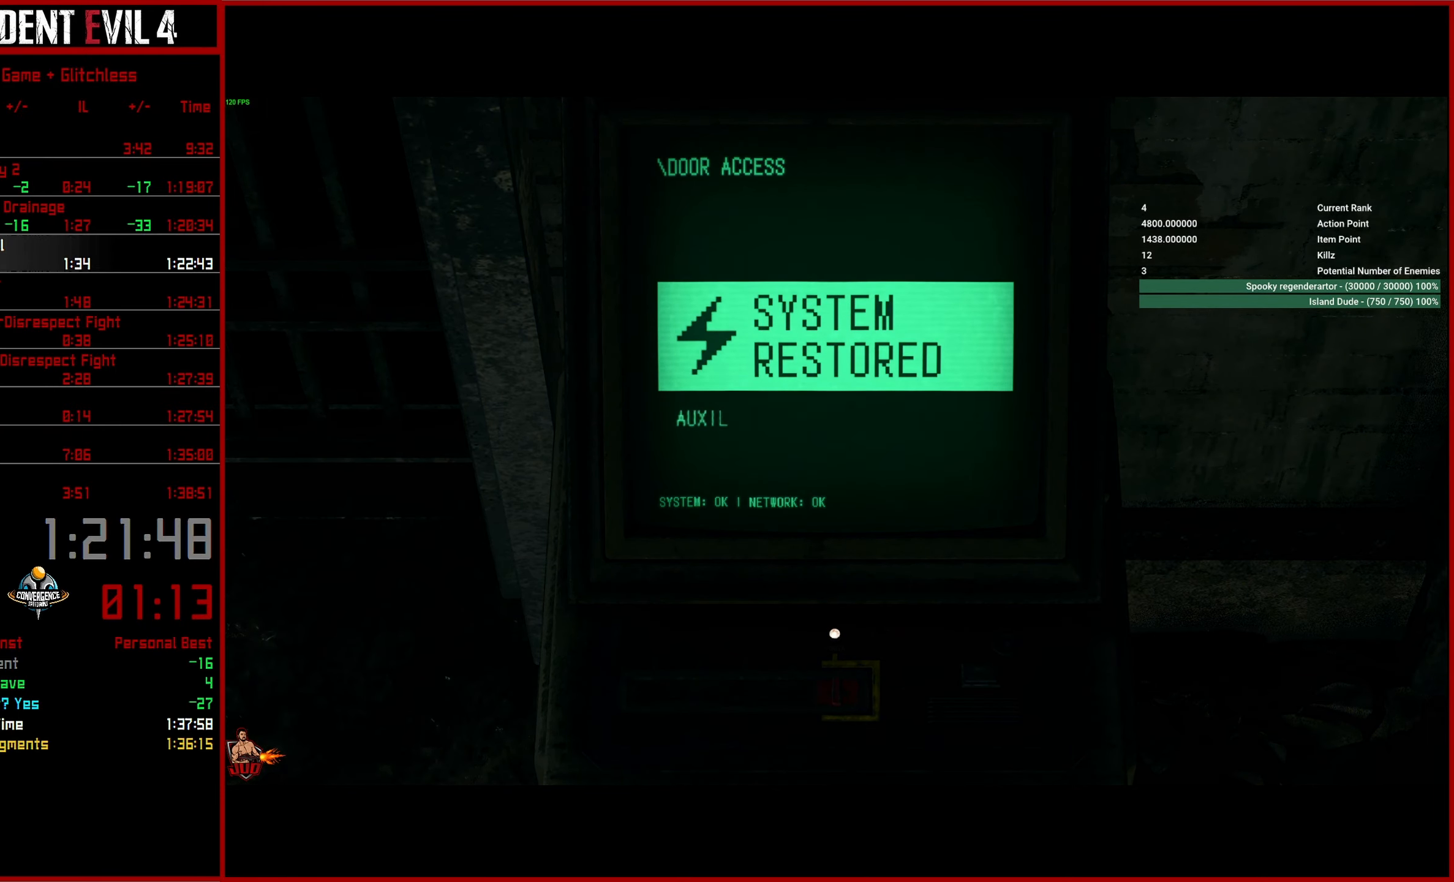
{"buttons": ["L3"], "left_stick": "up-left", "right_stick": "left", "events": [[33, "L3", "up"], [83, "L3", "down"], [200, "L3", "up"], [283, "L3", "down"], [383, "L3", "up"], [483, "L3", "down"]]}
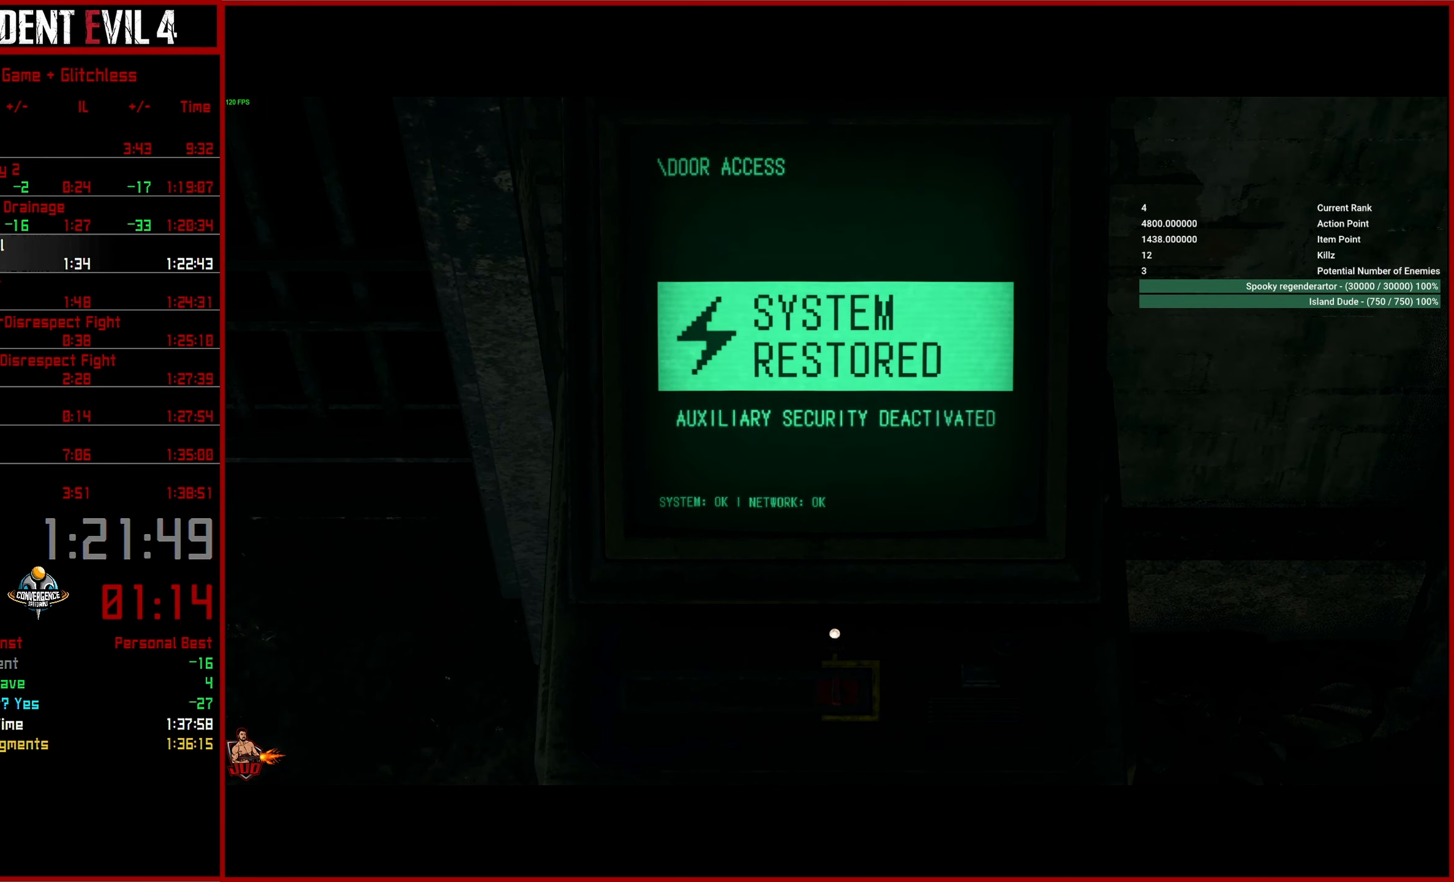
{"buttons": [], "left_stick": "up-left", "right_stick": "left", "events": [[66, "L3", "up"], [166, "L3", "down"], [266, "L3", "up"], [333, "L3", "down"], [450, "L3", "up"]]}
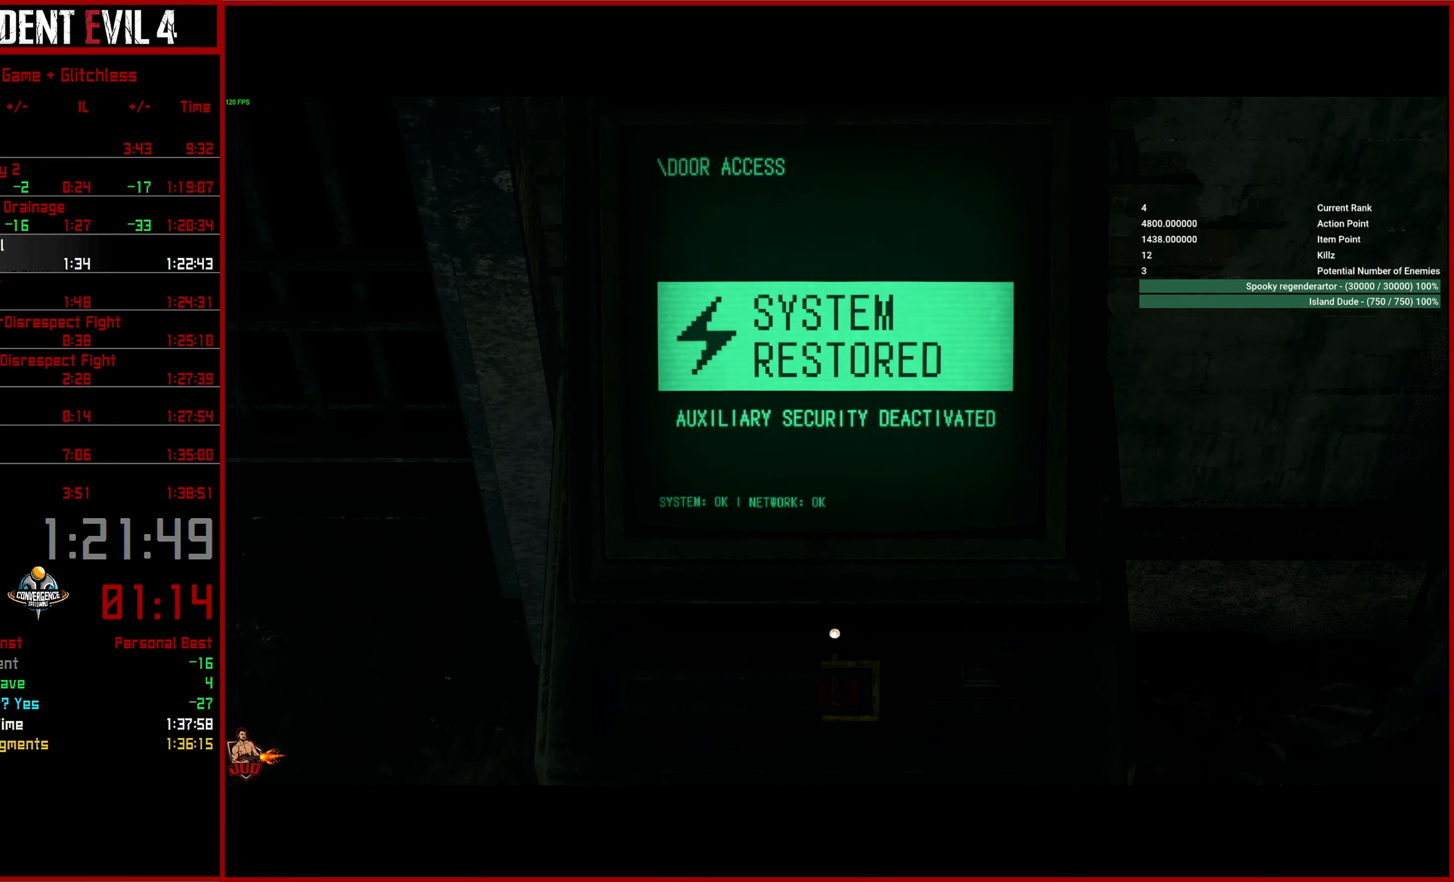
{"buttons": [], "left_stick": "up-left", "right_stick": "left", "events": [[16, "L3", "down"], [116, "L3", "up"], [183, "L3", "down"], [300, "L3", "up"], [350, "L3", "down"], [483, "L3", "up"]]}
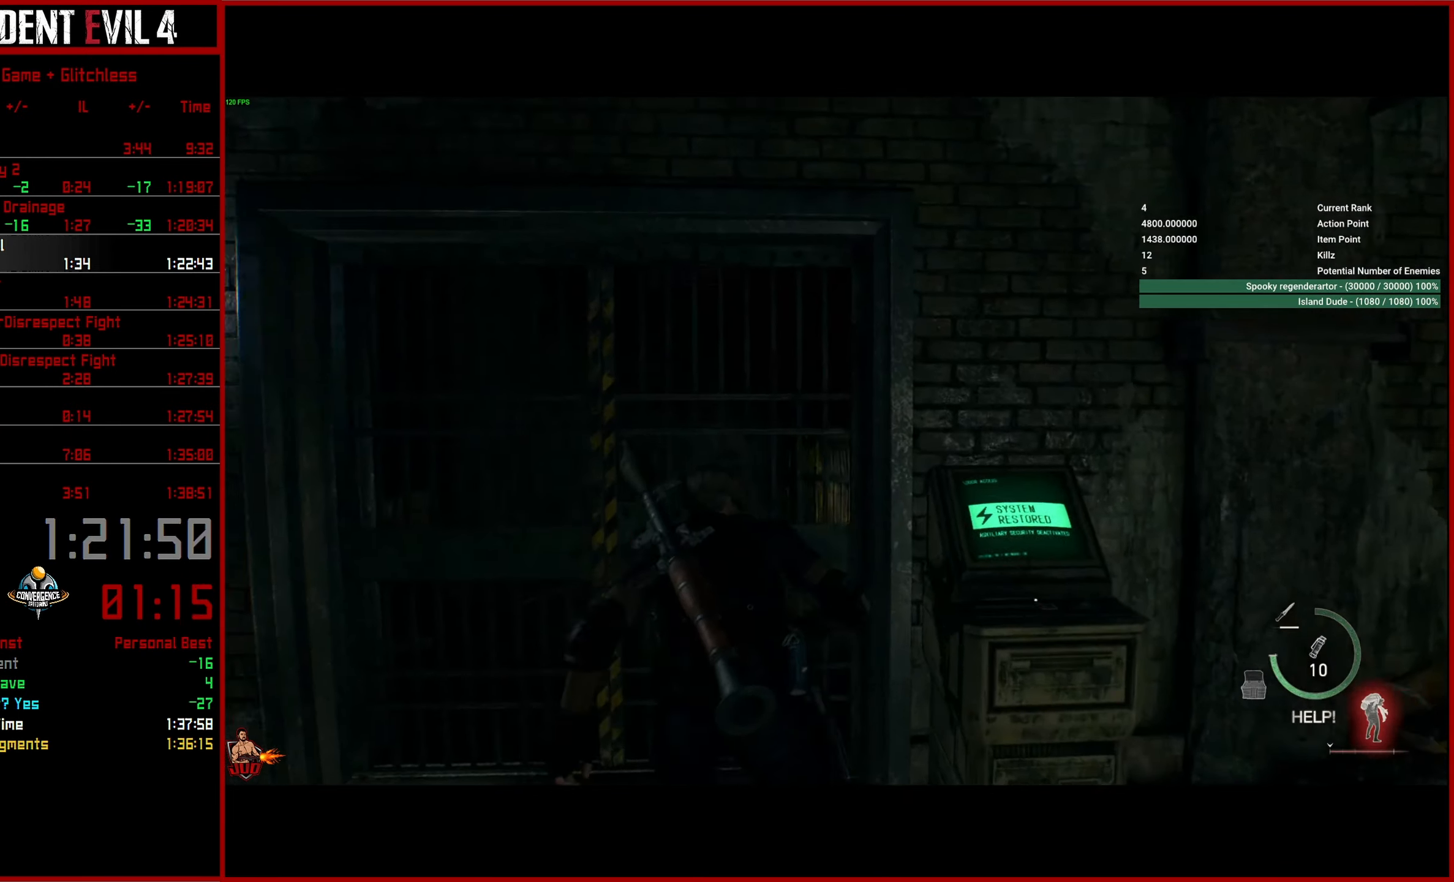
{"buttons": [], "left_stick": "up", "right_stick": "left", "events": [[33, "left_stick", "up"], [66, "right_stick", "center"], [216, "left_stick", "up-left"], [250, "right_stick", "left"], [416, "left_stick", "up"]]}
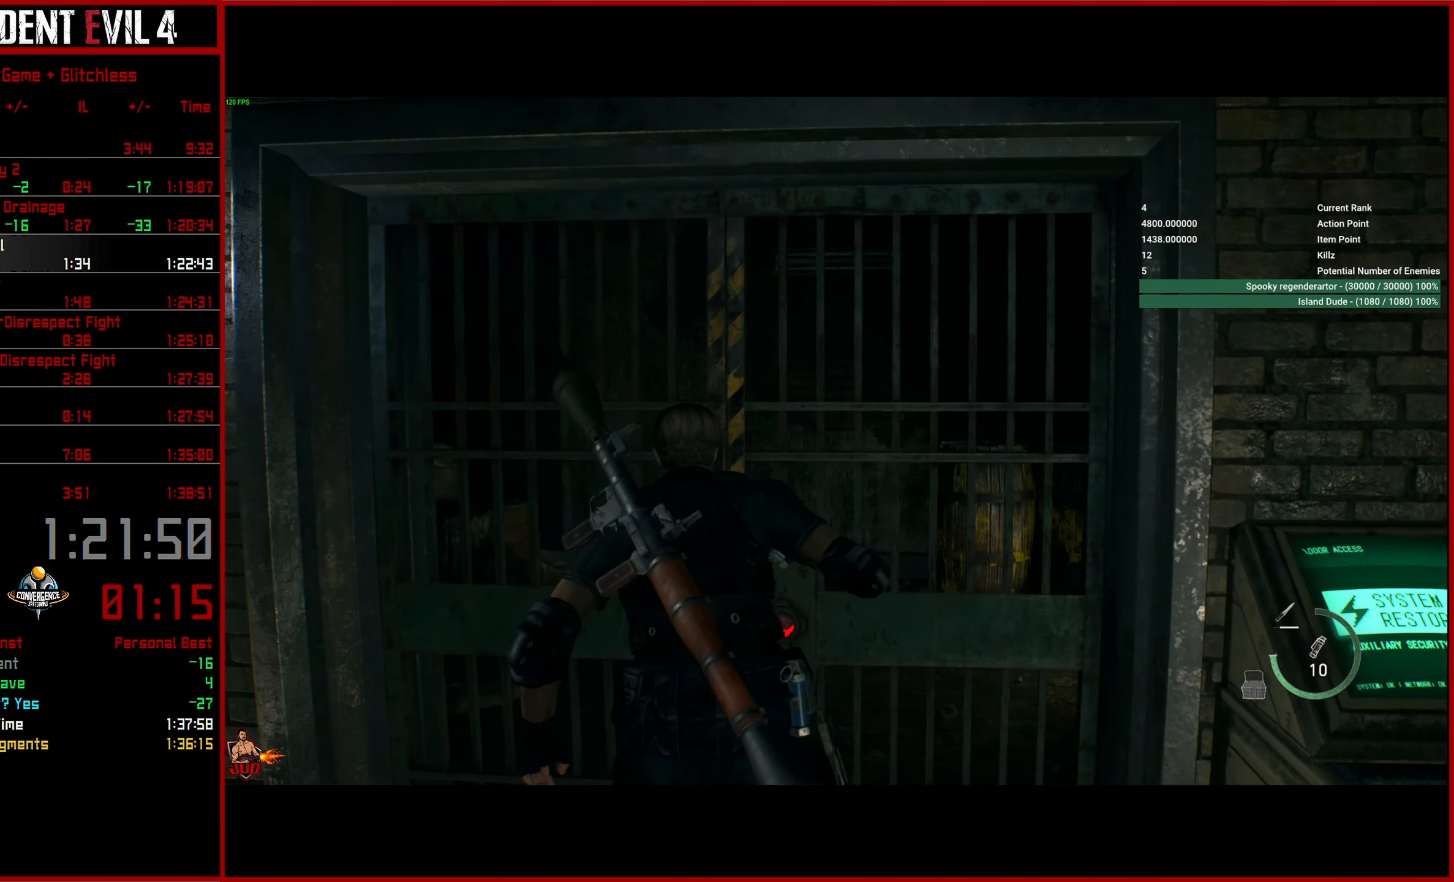
{"buttons": [], "left_stick": "up", "right_stick": "down-left", "events": [[16, "right_stick", "center"], [416, "right_stick", "down-left"]]}